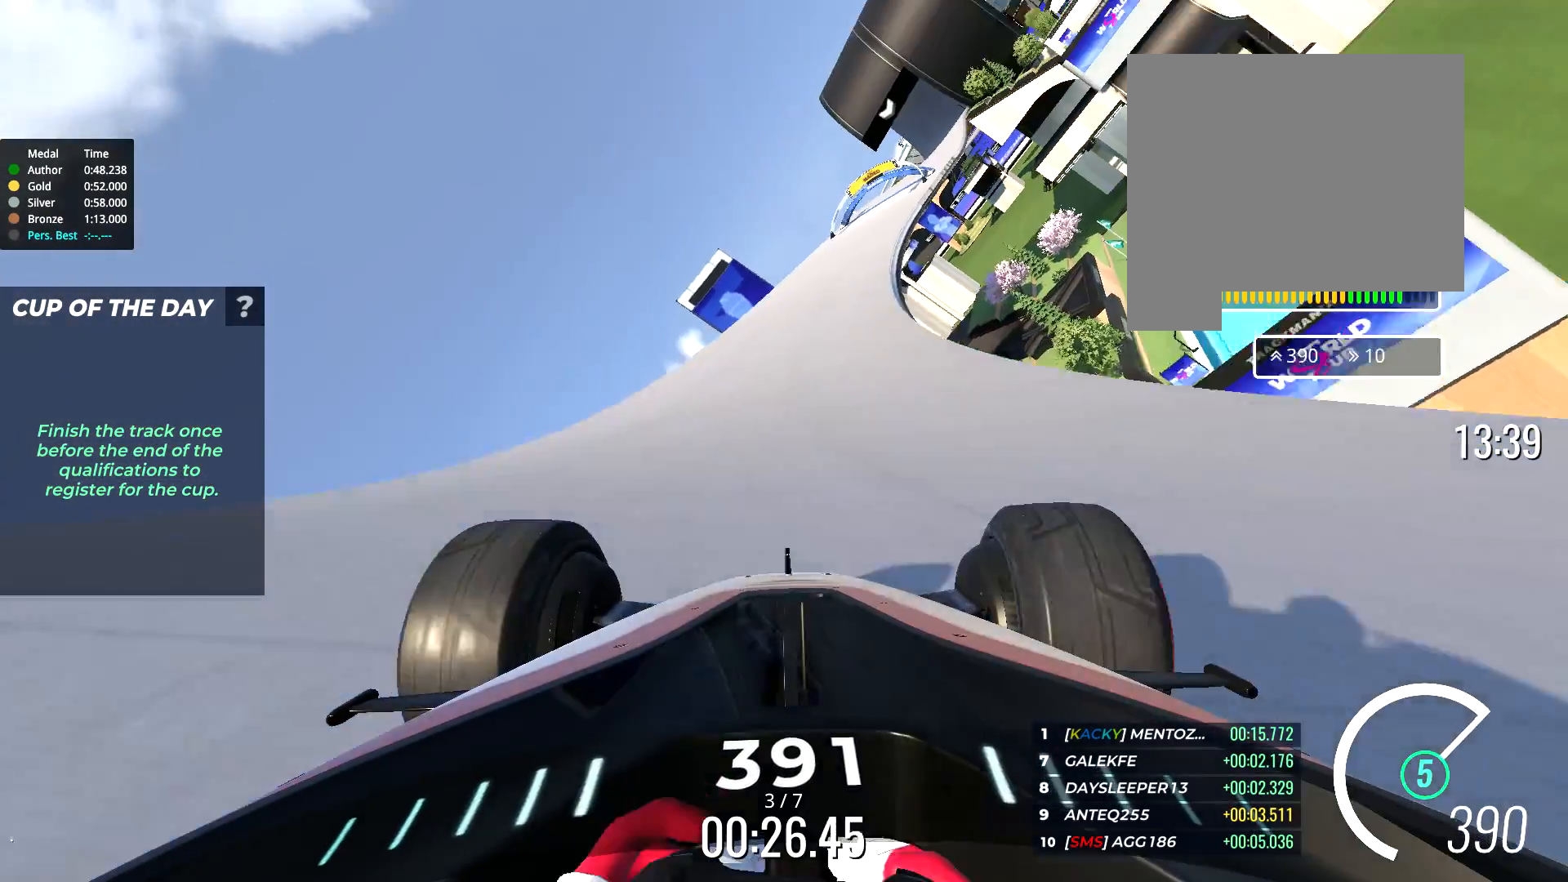
Gameplay with keyboard; each line is a JSON object with the keys held at the frame after it. "events" lists presses ("down") and releases ("up") of "down", "left", "right" and "up" between this image and that frame as [ms after this image, input, new state], when the widget could be followed in between. No other keys are recorded. Mouse input is not recorded.
{"keys": ["right", "up"], "events": [[133, "right", "down"]]}
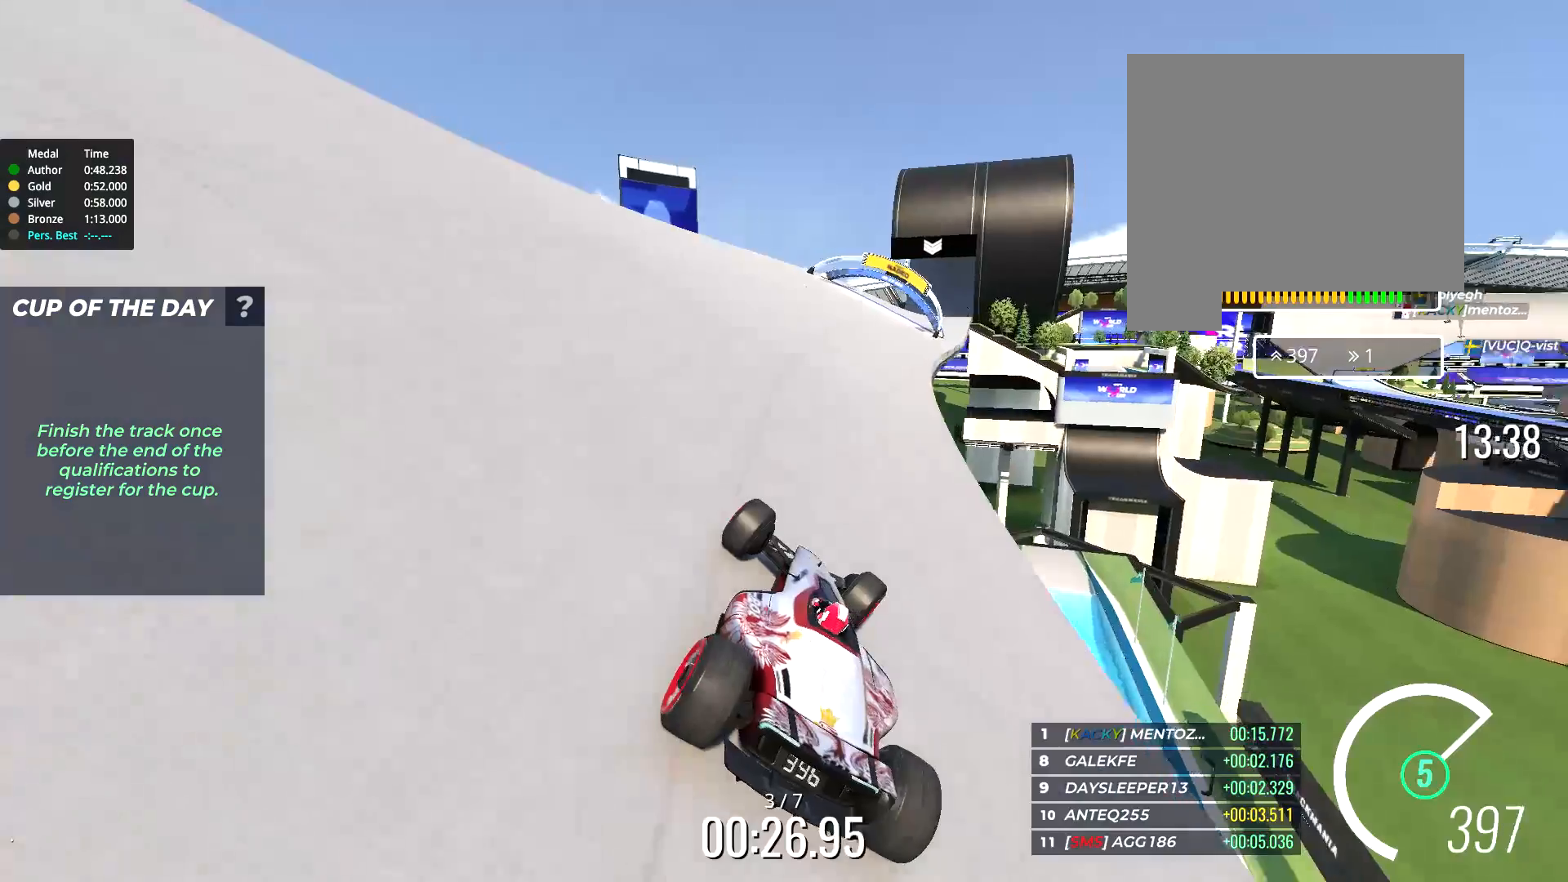
{"keys": ["up"], "events": [[100, "right", "up"], [300, "left", "down"], [500, "left", "up"]]}
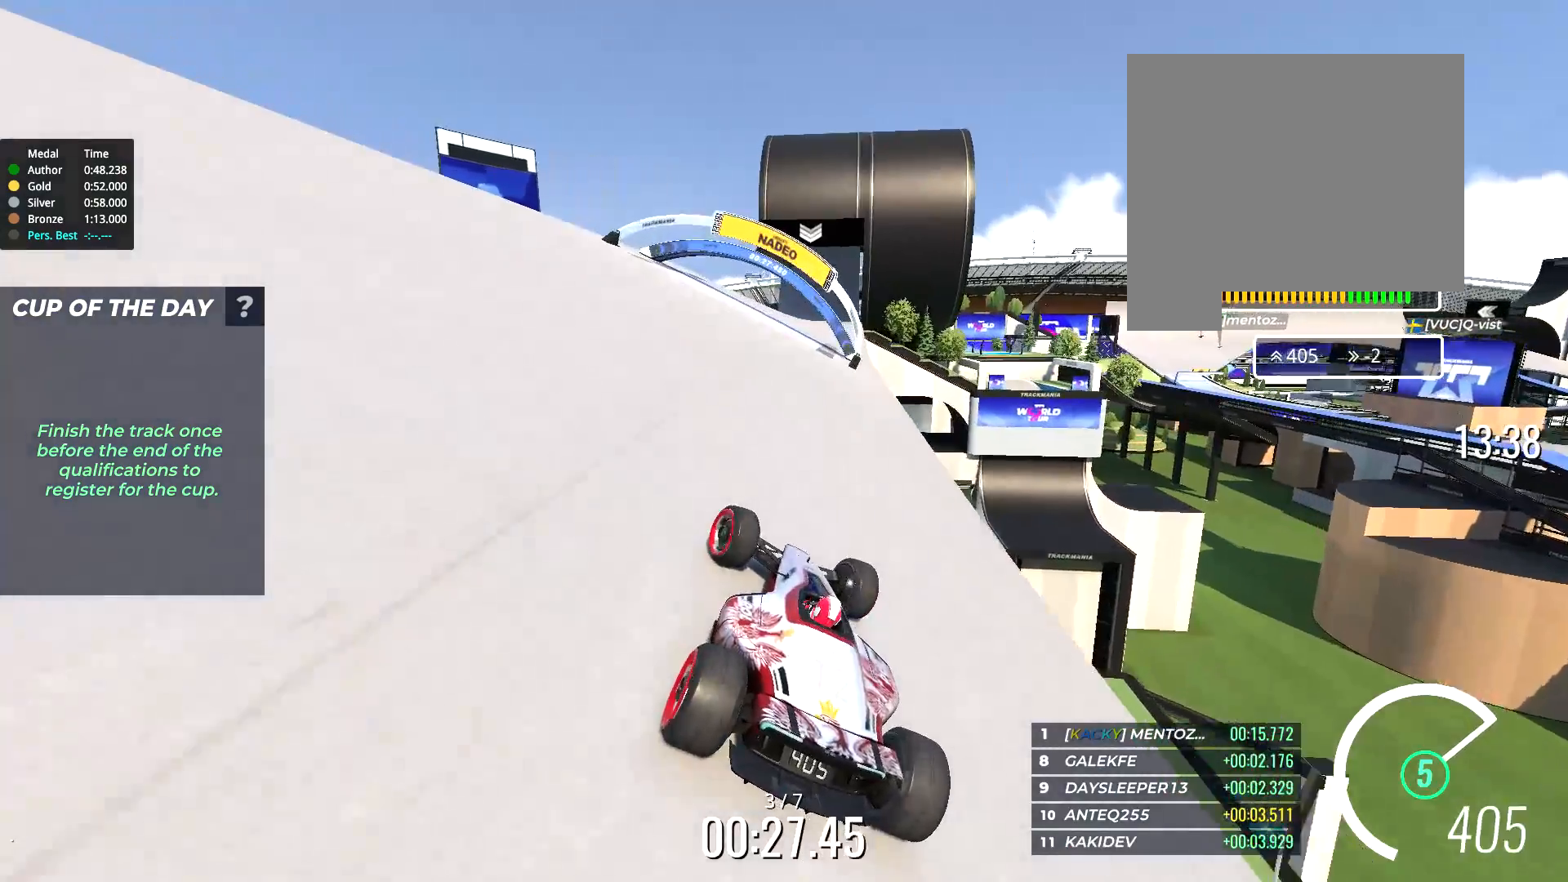
{"keys": ["up"], "events": [[67, "right", "down"], [433, "right", "up"]]}
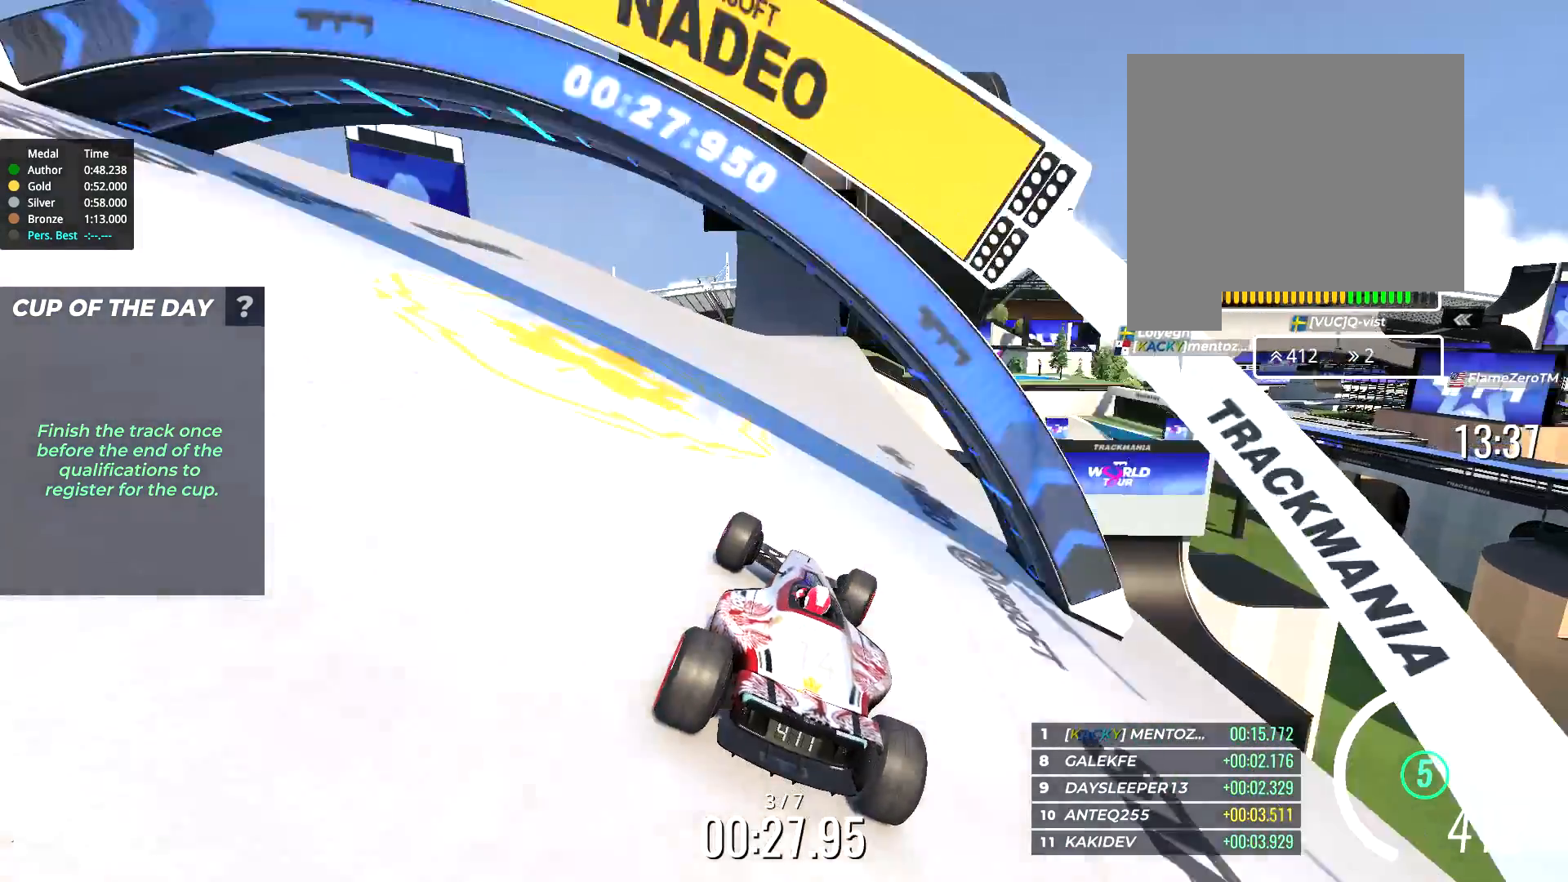
{"keys": ["up"], "events": [[33, "left", "down"], [167, "left", "up"]]}
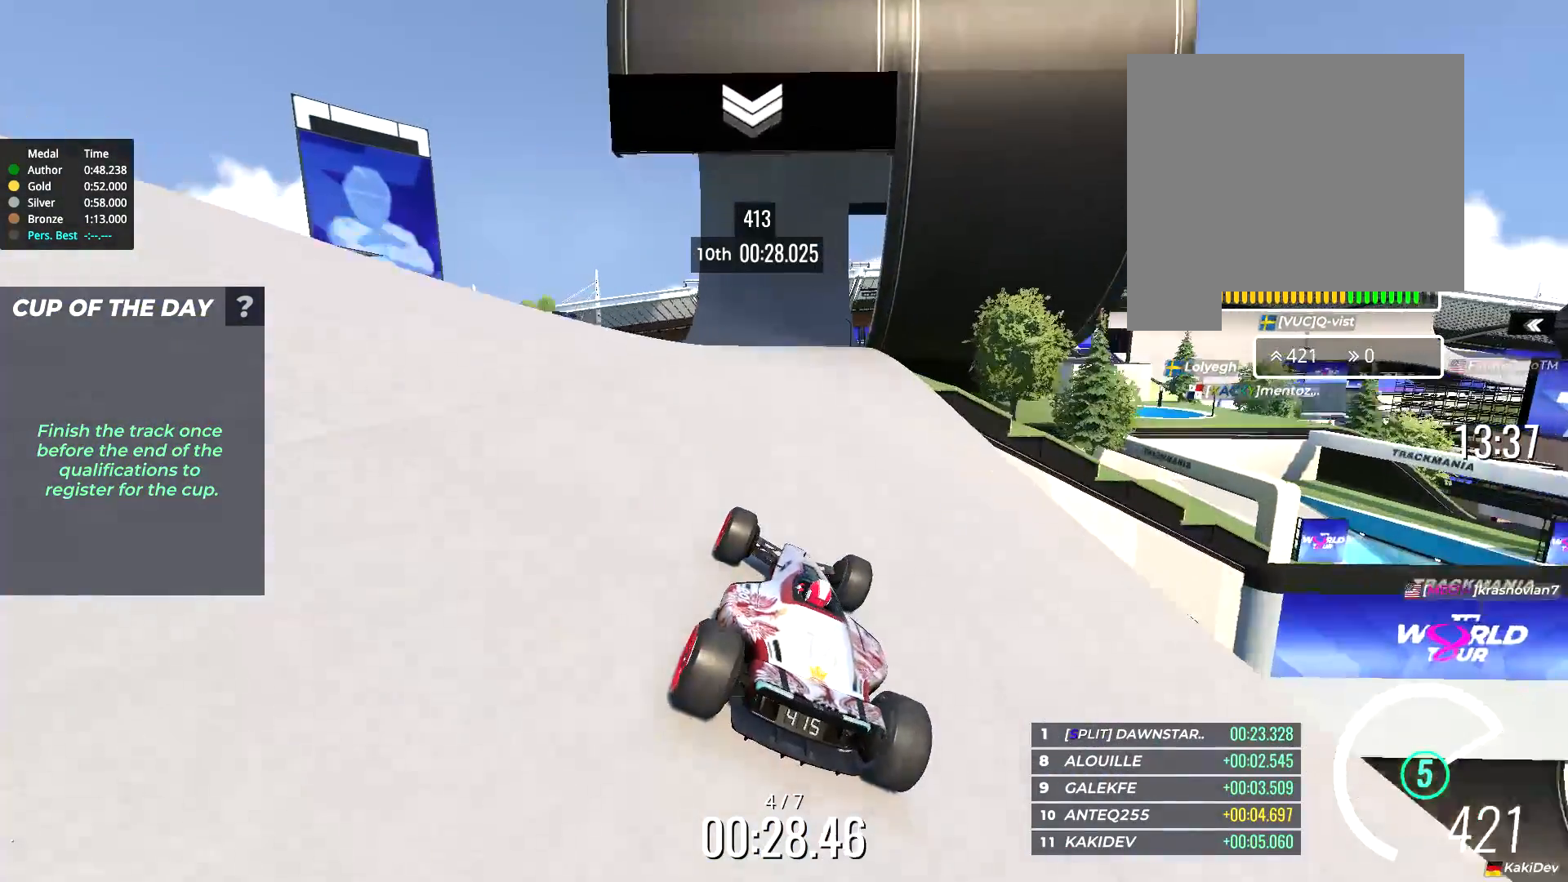
{"keys": ["up"], "events": []}
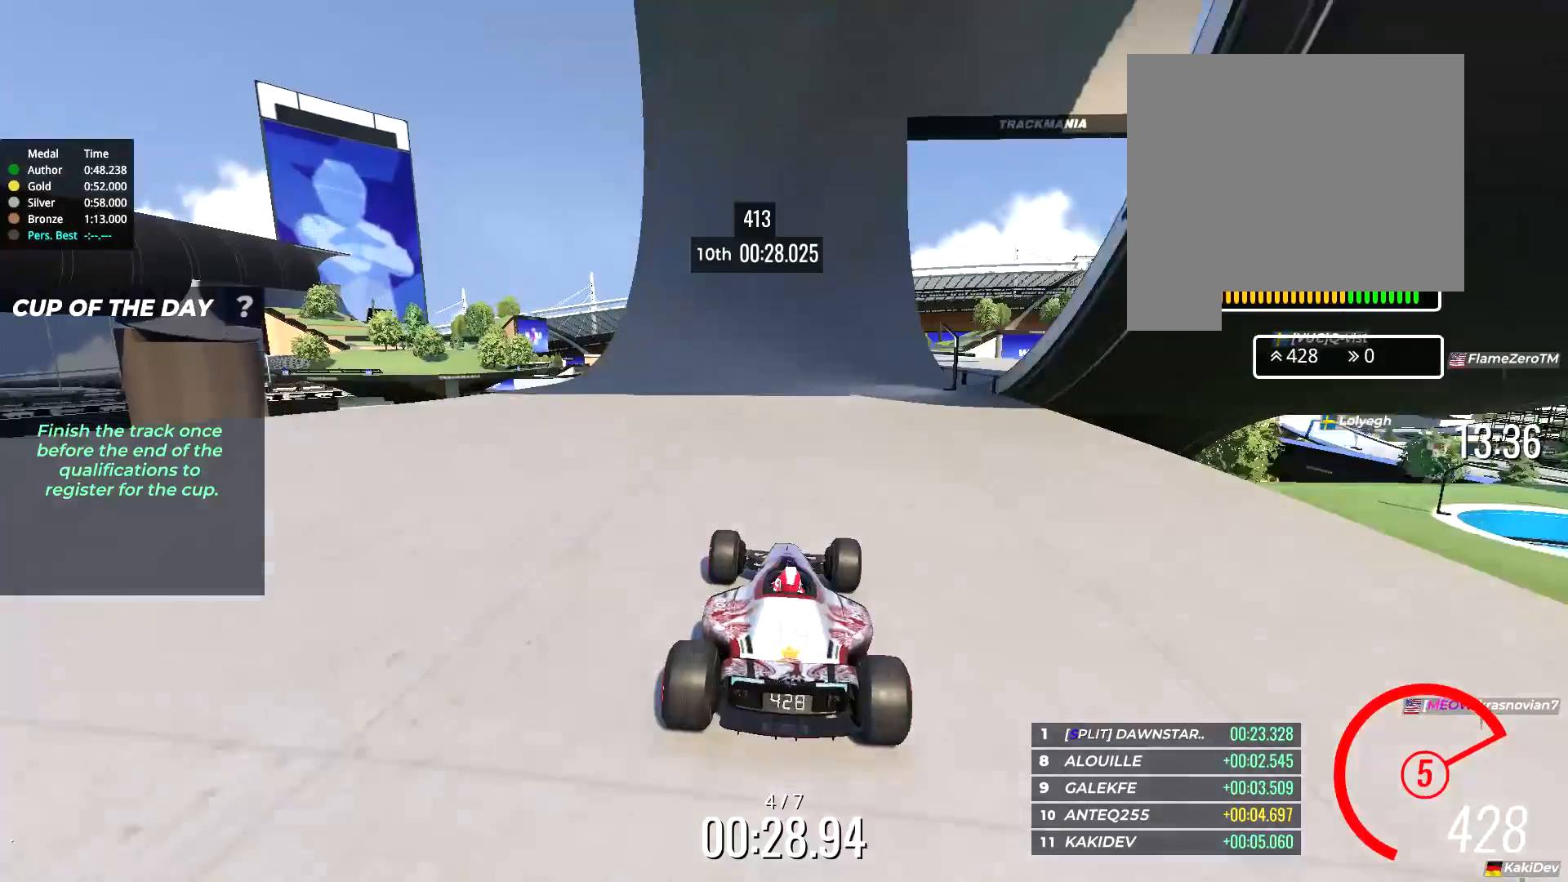
{"keys": ["right", "up"], "events": [[83, "right", "down"]]}
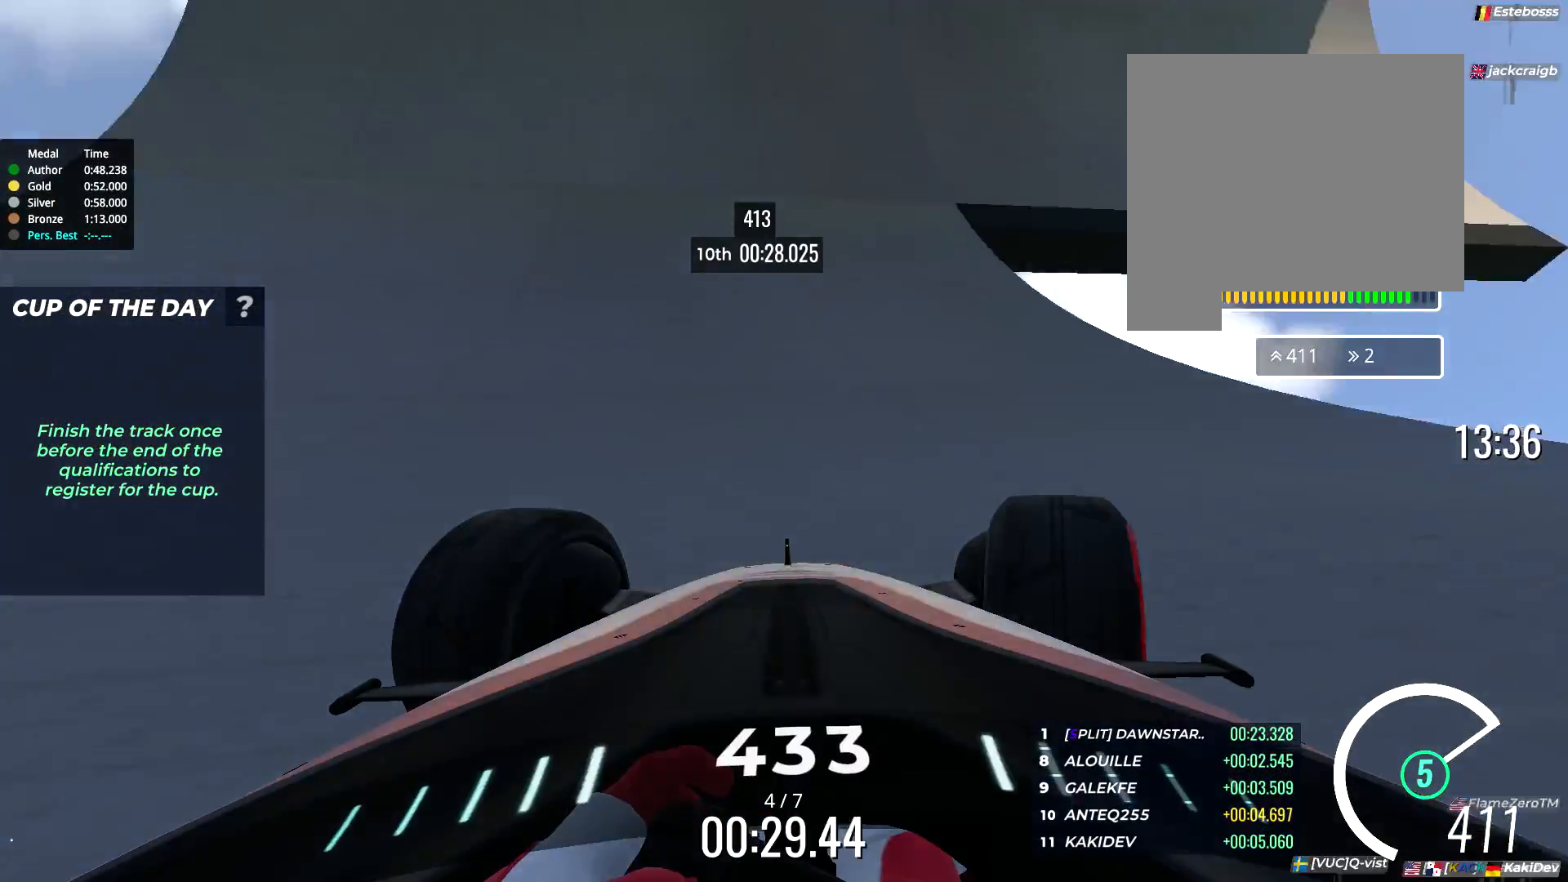
{"keys": ["up"], "events": [[200, "right", "up"], [233, "left", "down"], [367, "left", "up"]]}
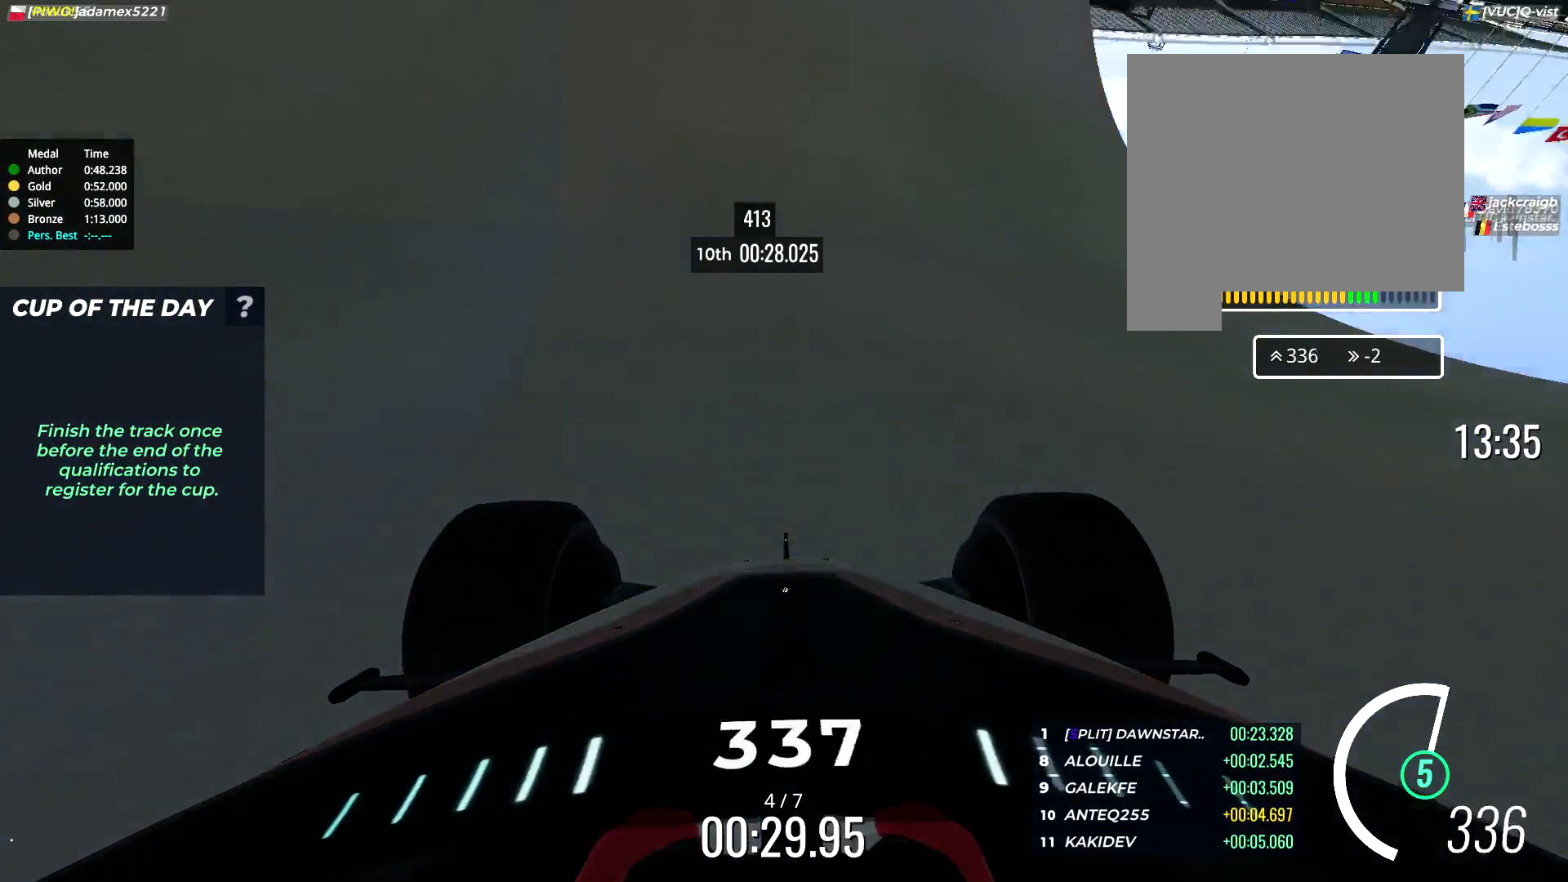
{"keys": ["left", "up"], "events": [[67, "left", "down"], [200, "left", "up"], [333, "left", "down"], [367, "left", "up"], [467, "left", "down"]]}
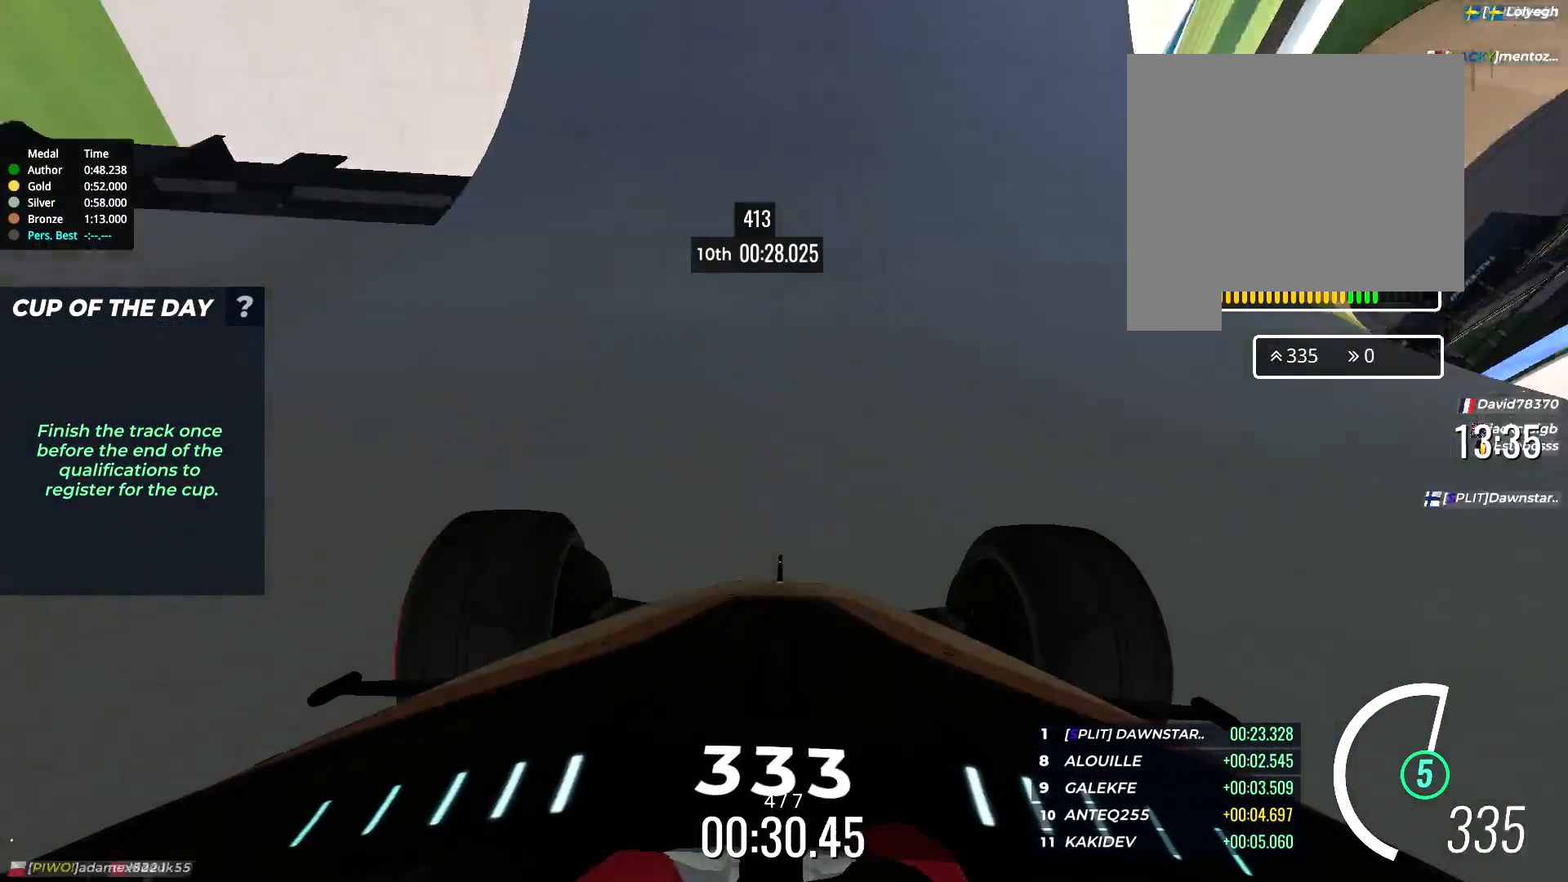
{"keys": ["up"], "events": [[33, "left", "up"], [400, "right", "down"], [467, "right", "up"]]}
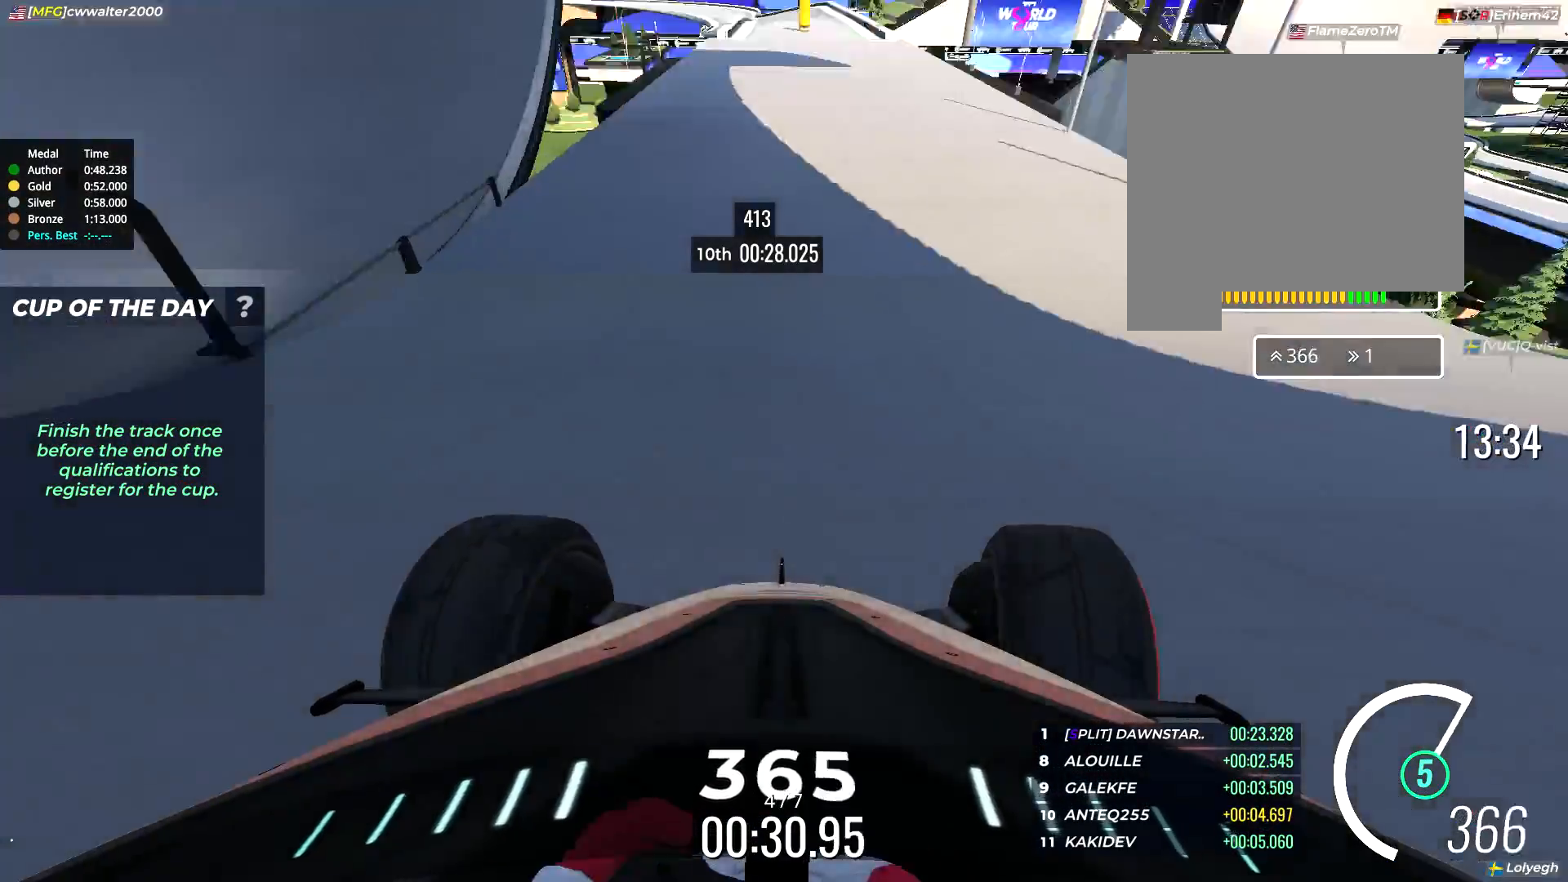
{"keys": ["up"], "events": [[33, "left", "down"], [133, "left", "up"]]}
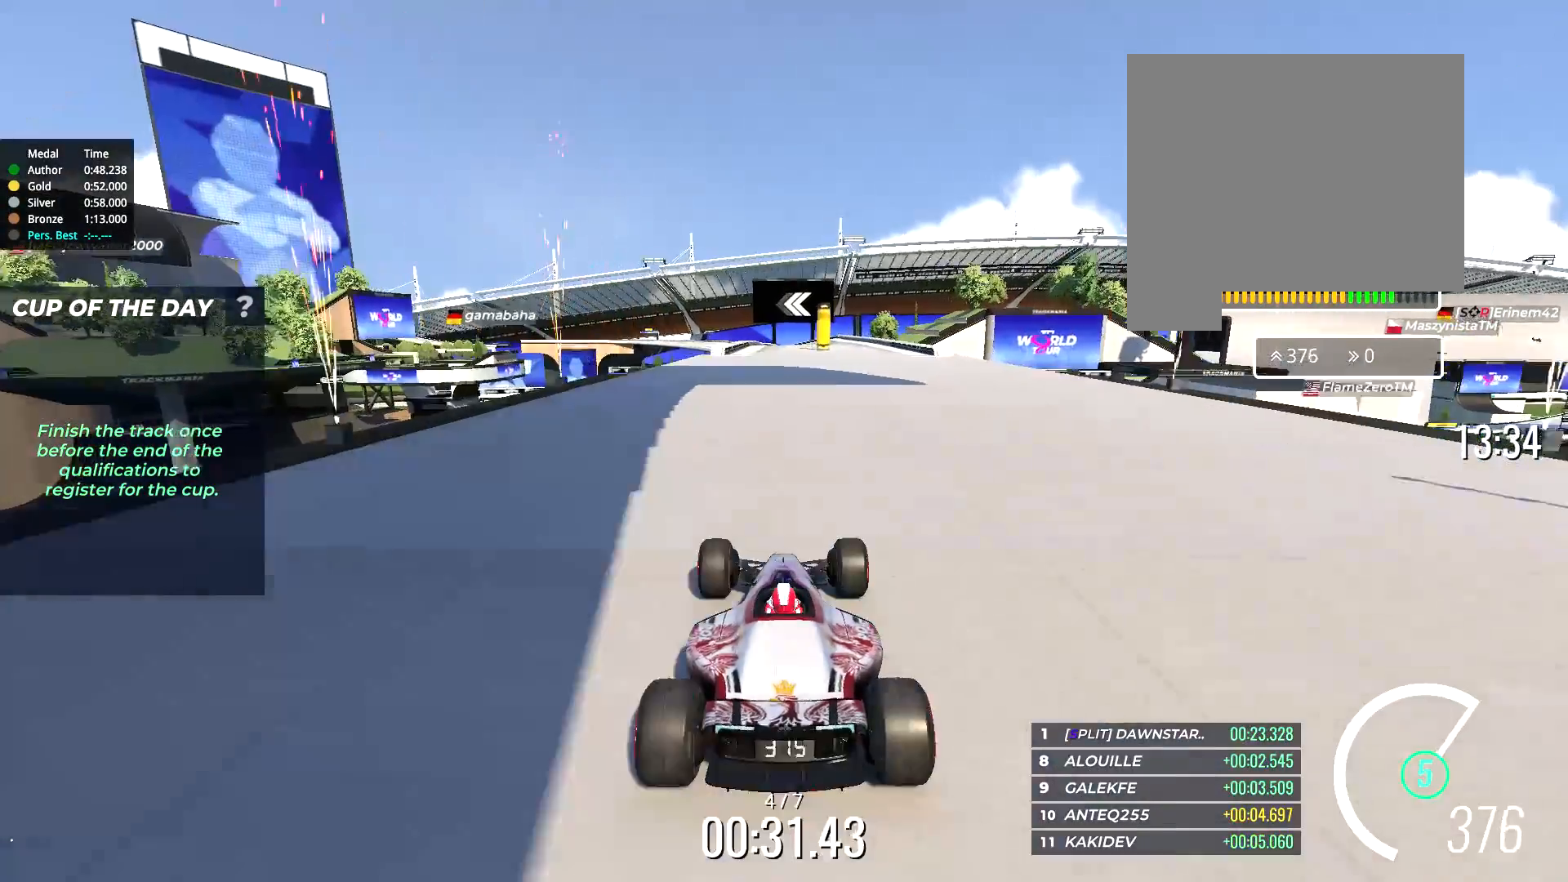
{"keys": ["right", "up"], "events": [[433, "right", "down"]]}
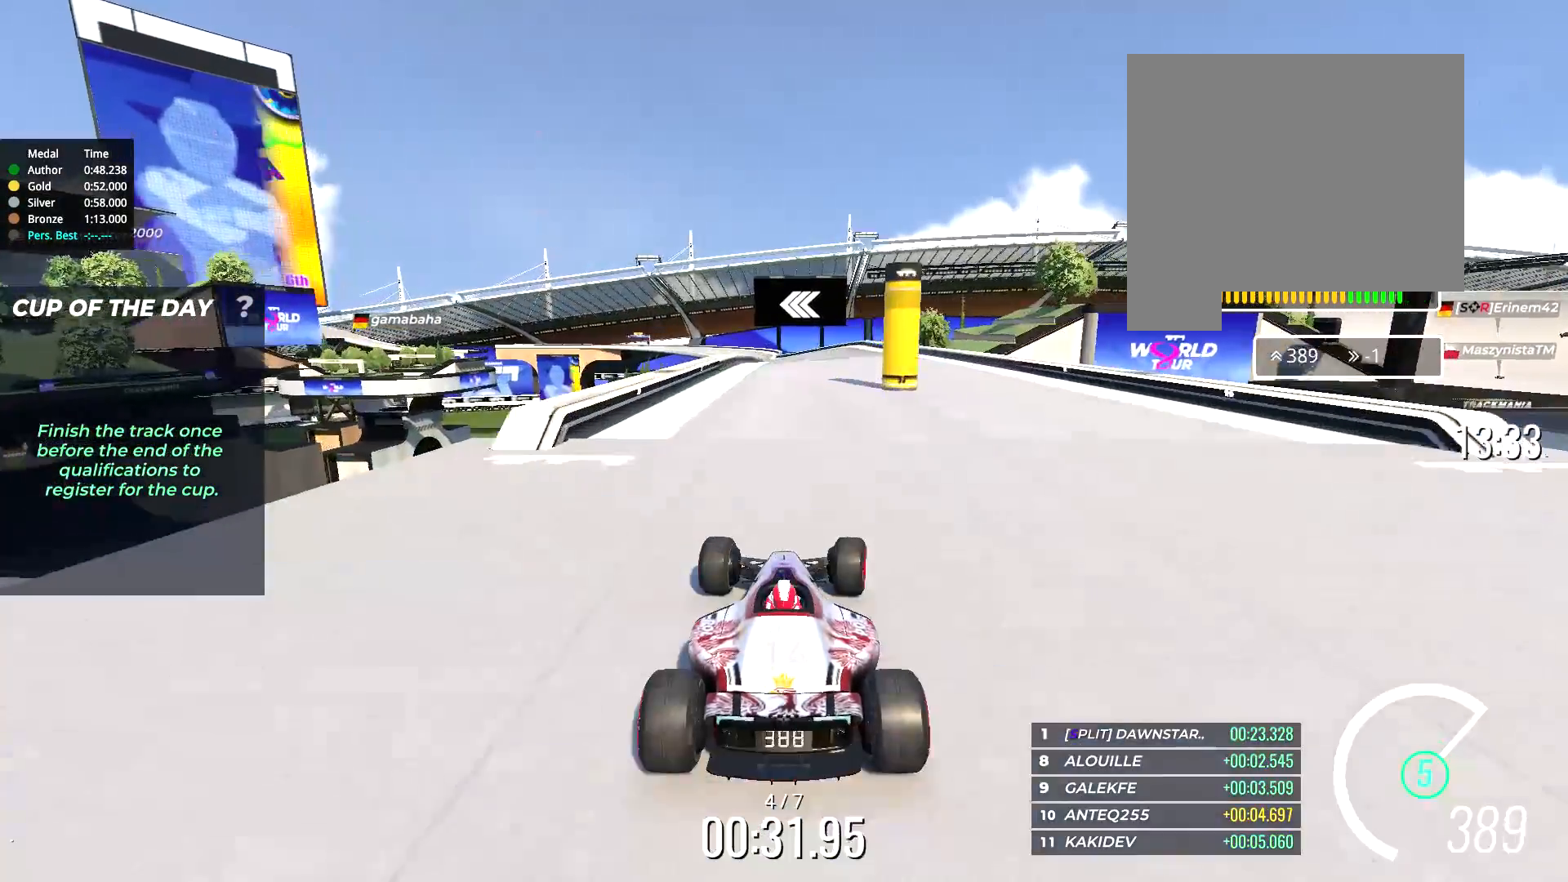
{"keys": ["up"], "events": [[67, "right", "up"]]}
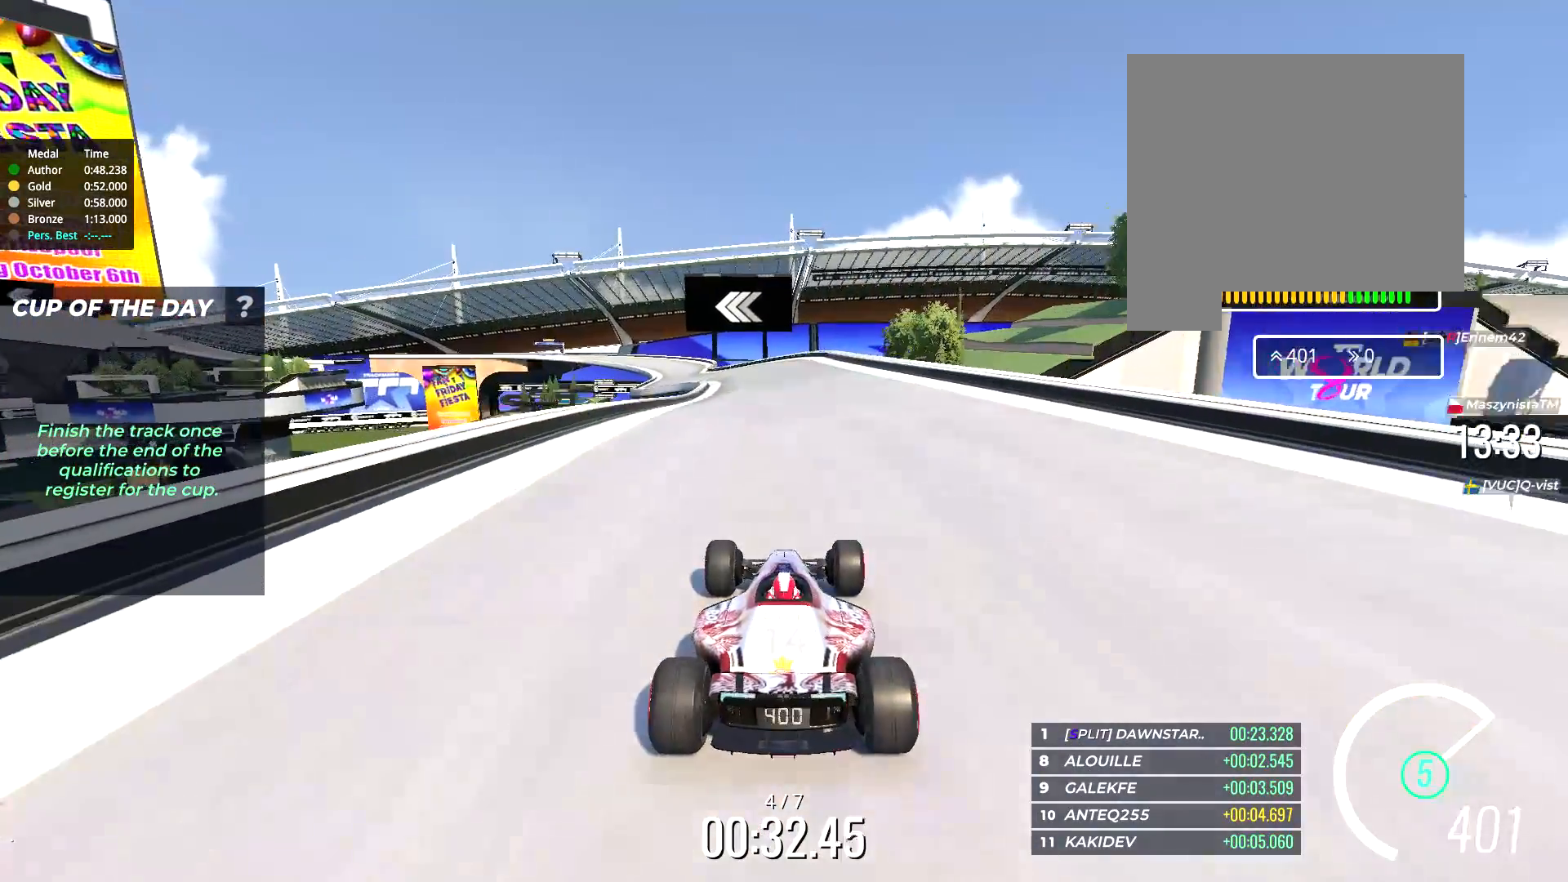
{"keys": ["left", "up"], "events": [[333, "left", "down"]]}
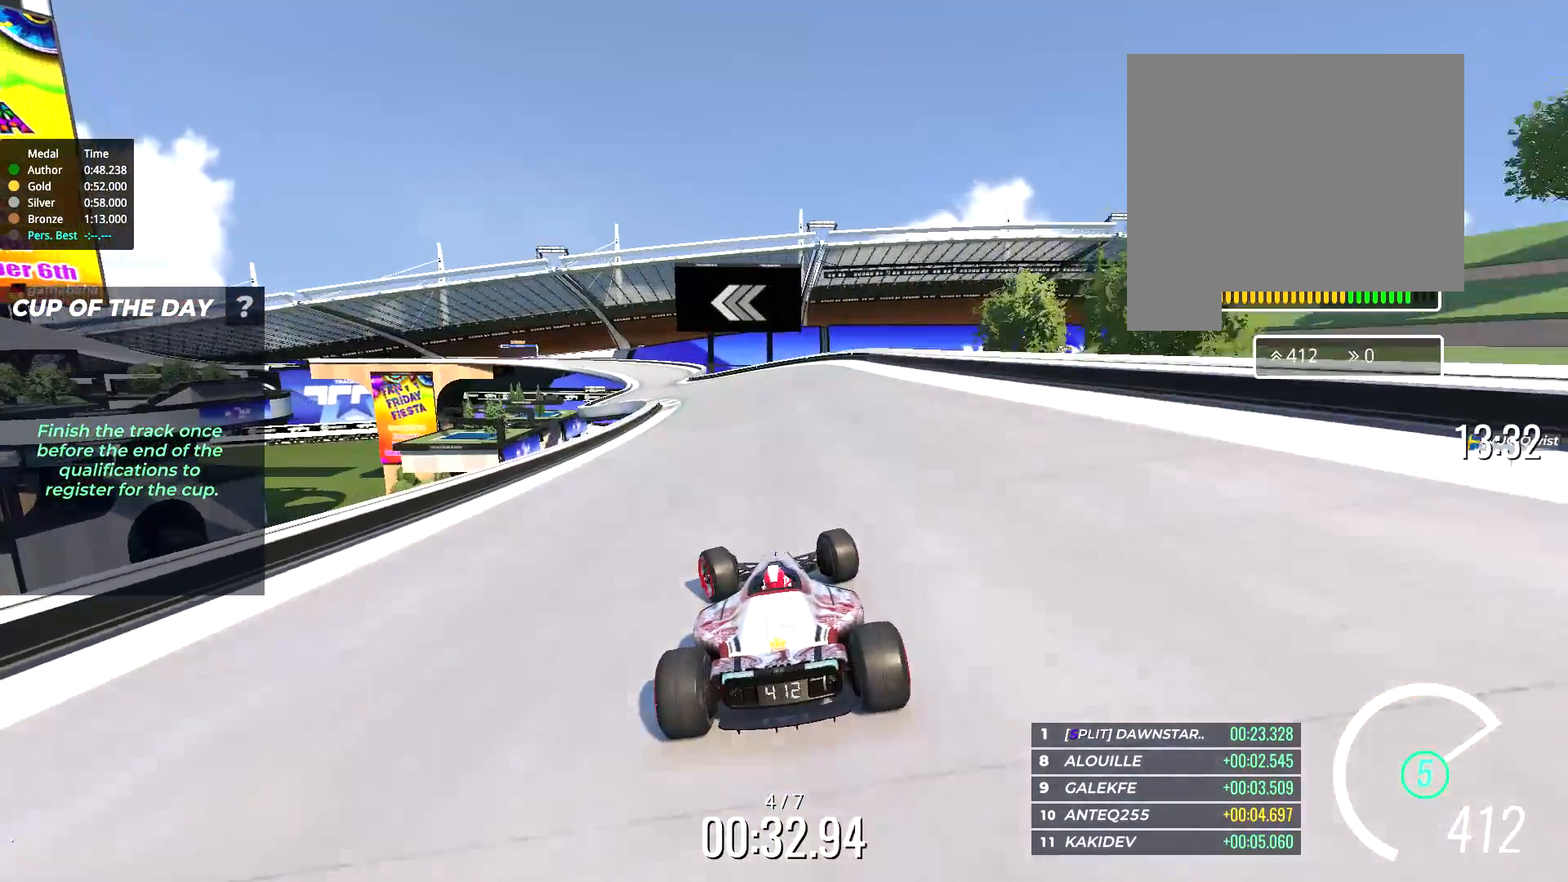
{"keys": ["up"], "events": [[33, "left", "up"], [317, "left", "down"], [350, "left", "up"]]}
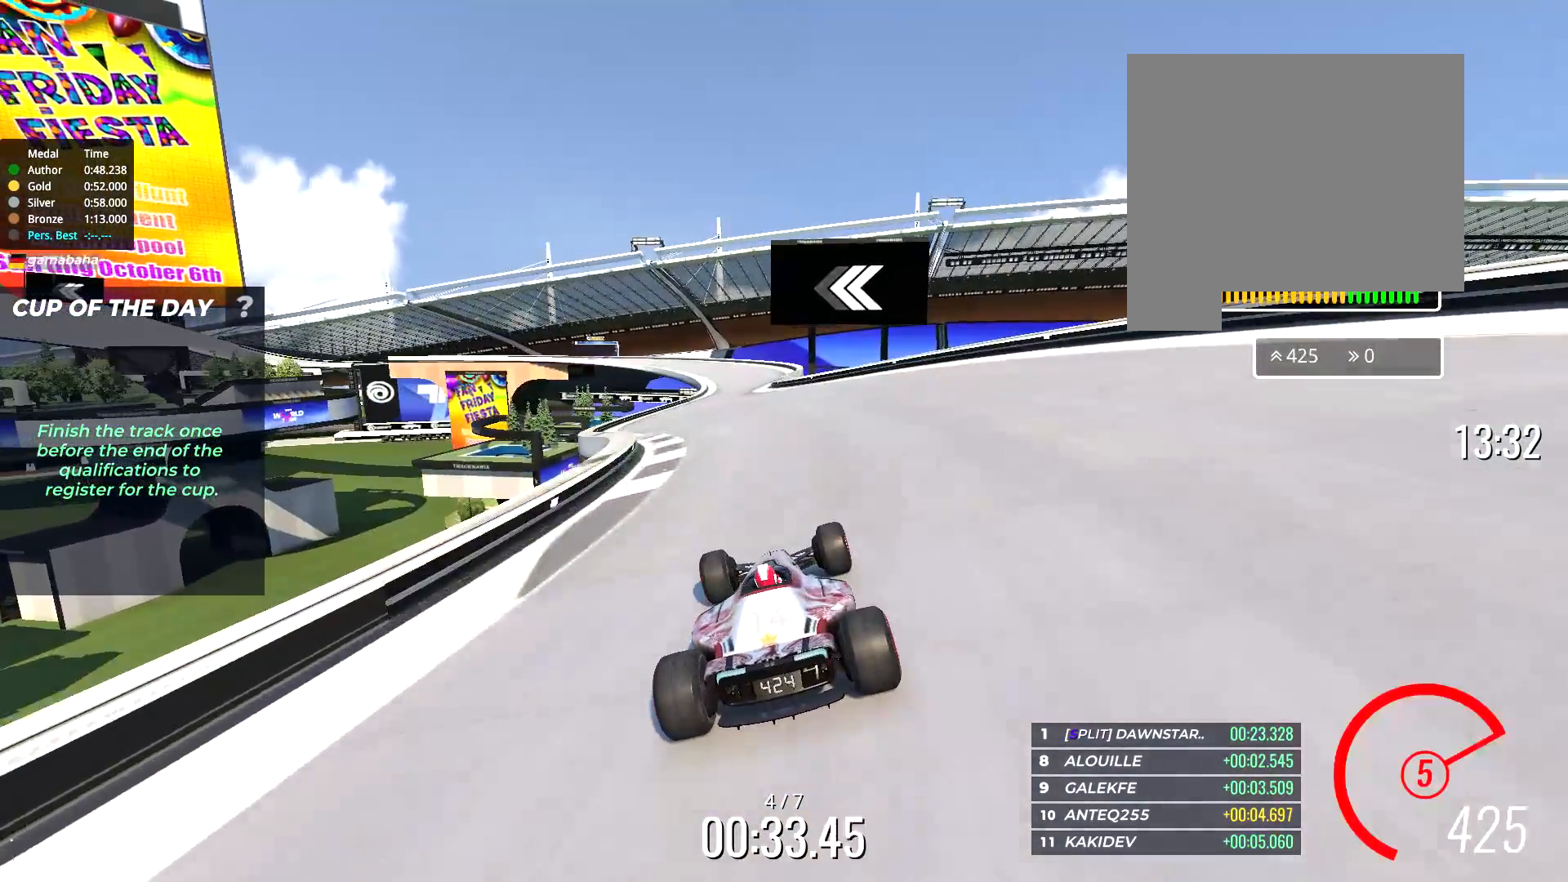
{"keys": ["up"], "events": [[233, "left", "down"], [300, "left", "up"]]}
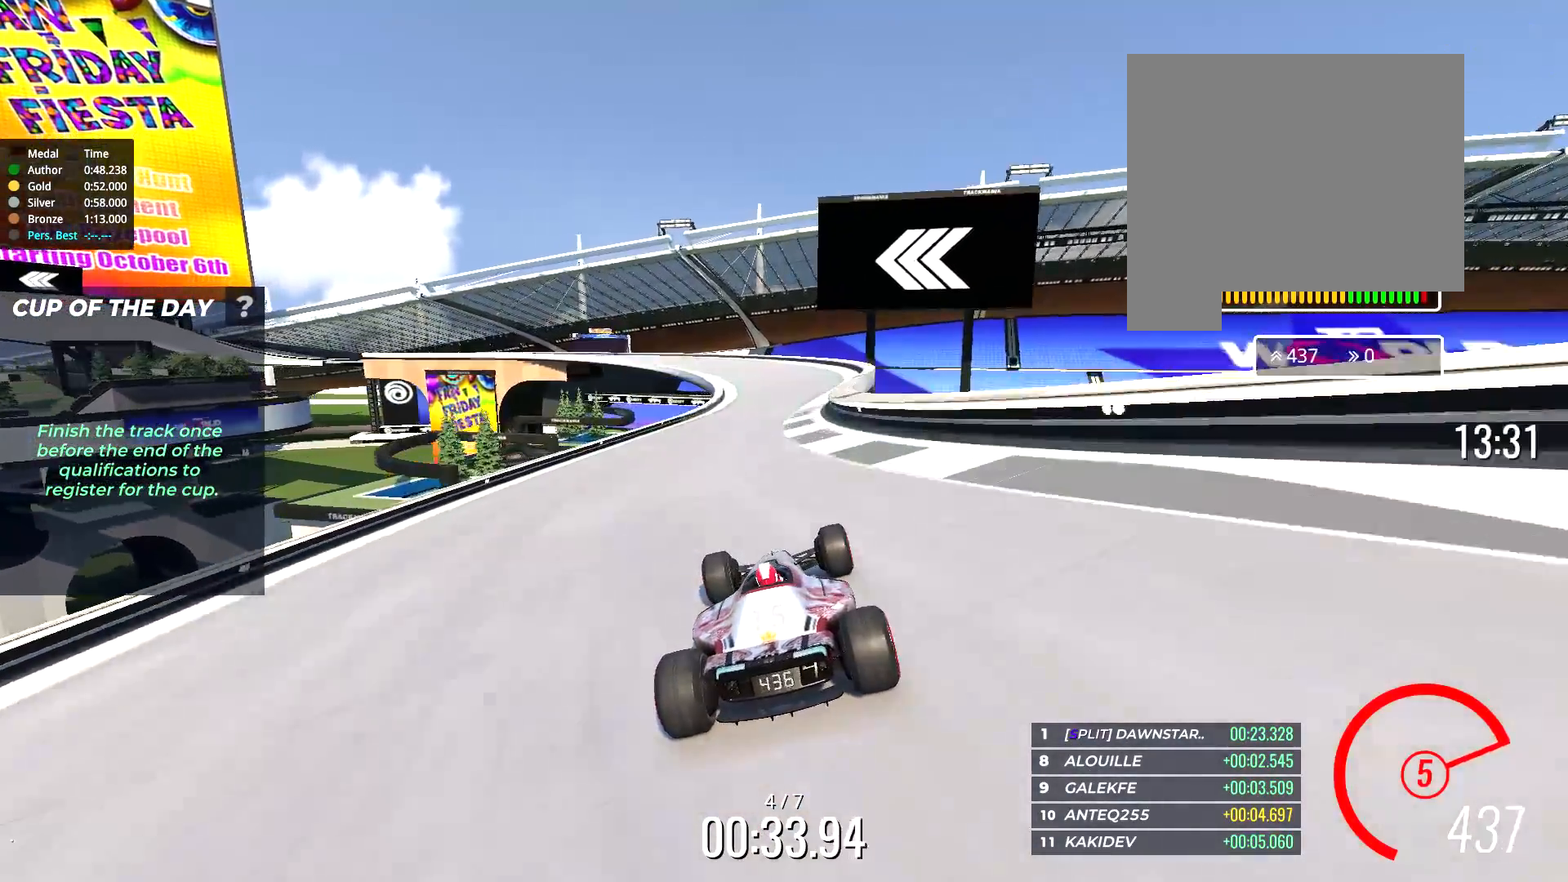
{"keys": ["up"], "events": [[350, "left", "down"], [483, "left", "up"]]}
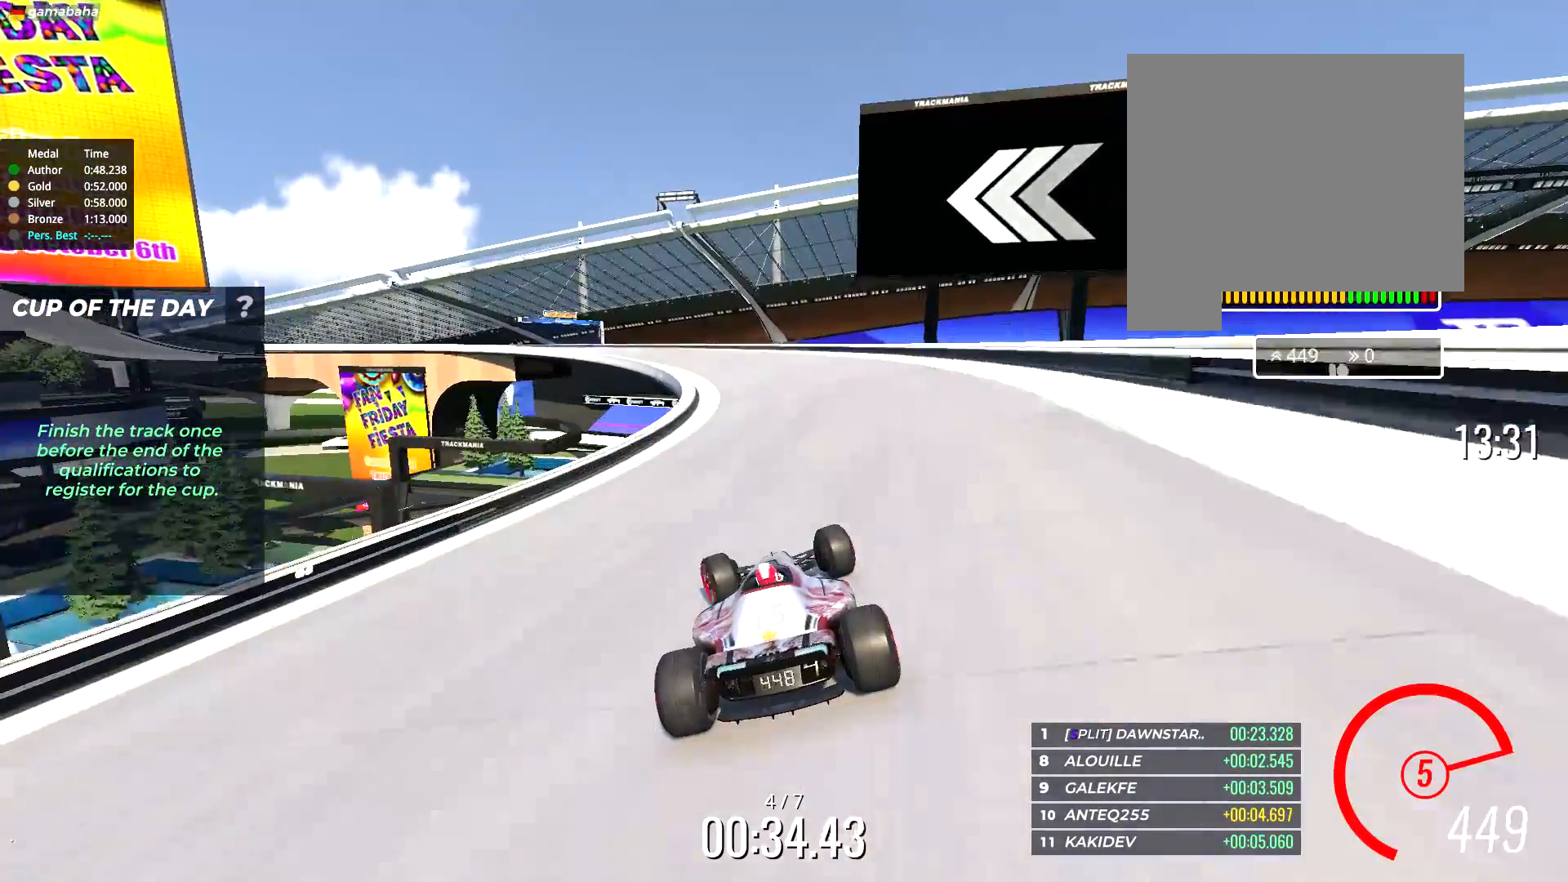
{"keys": ["up"], "events": [[50, "left", "down"], [250, "left", "up"]]}
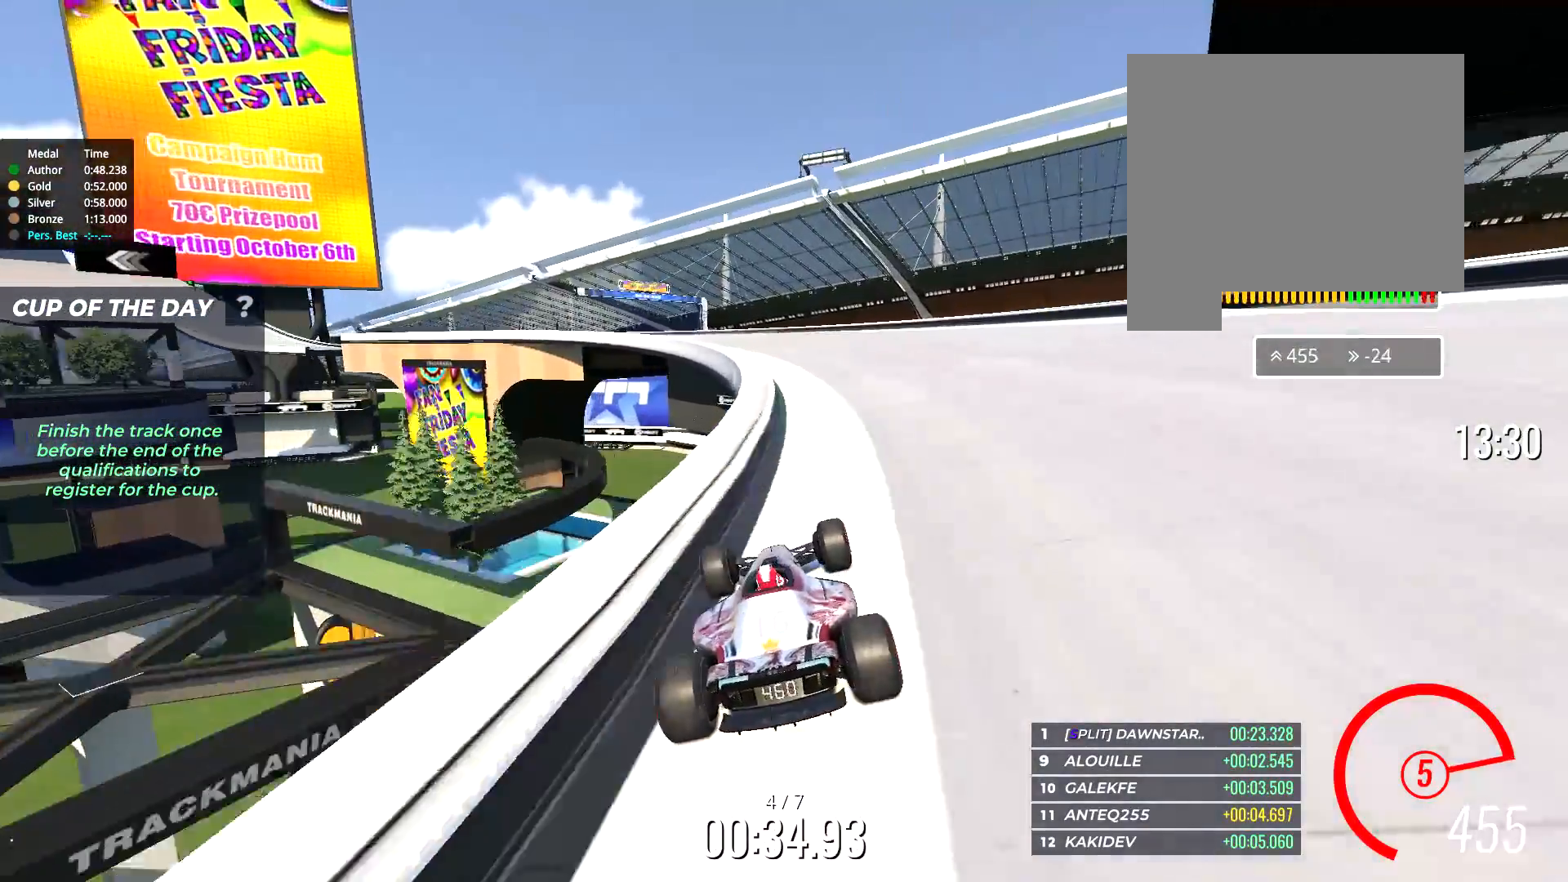
{"keys": ["up"], "events": [[33, "left", "down"], [500, "left", "up"]]}
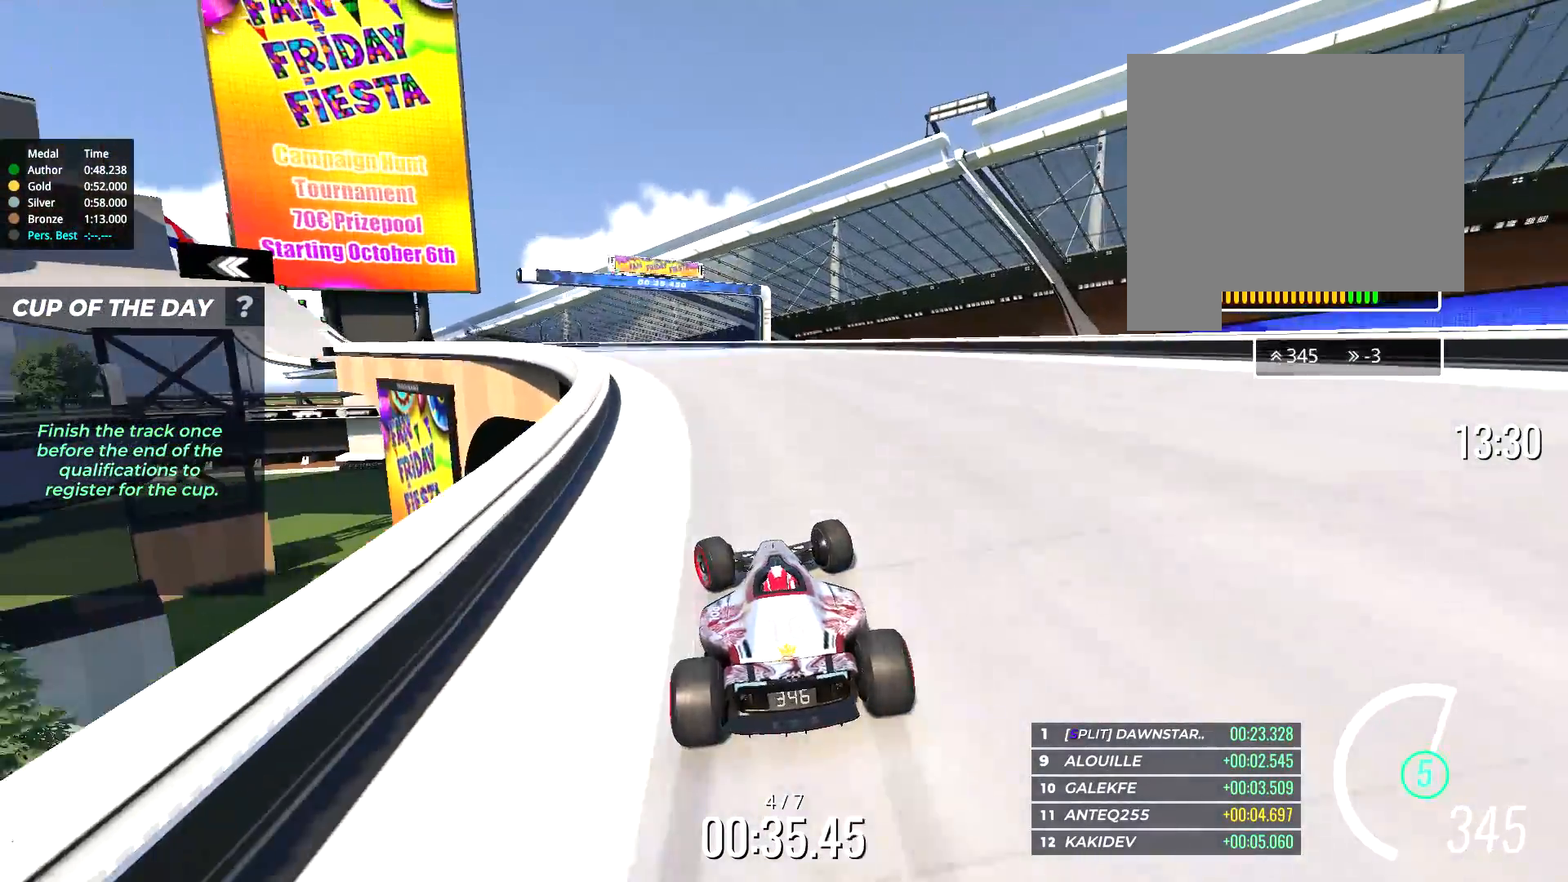
{"keys": ["left", "up"], "events": [[233, "left", "down"]]}
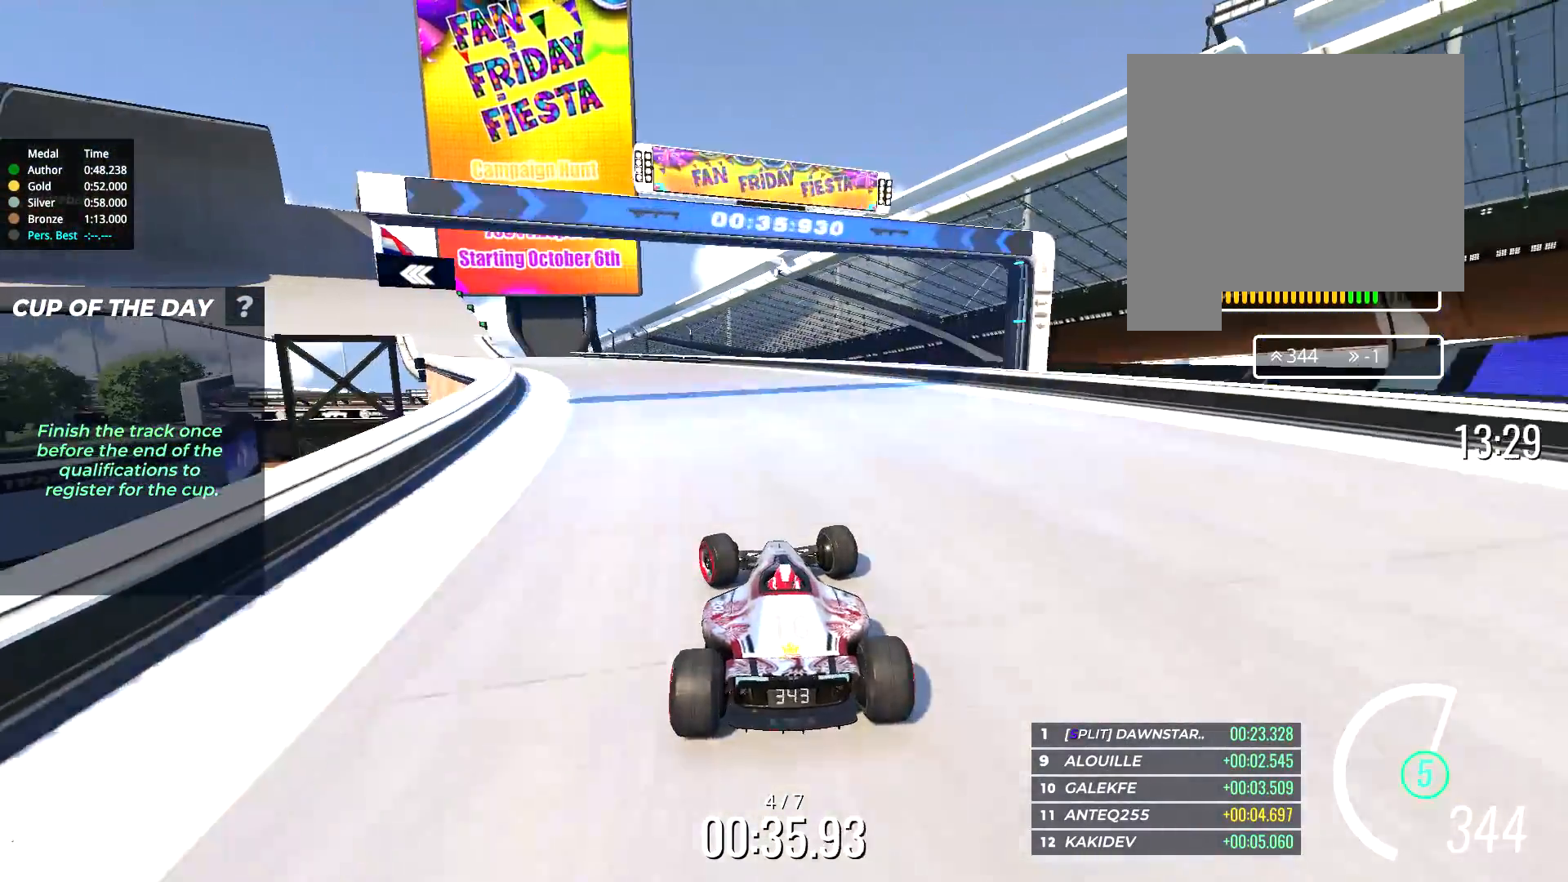
{"keys": ["up"], "events": [[450, "left", "up"]]}
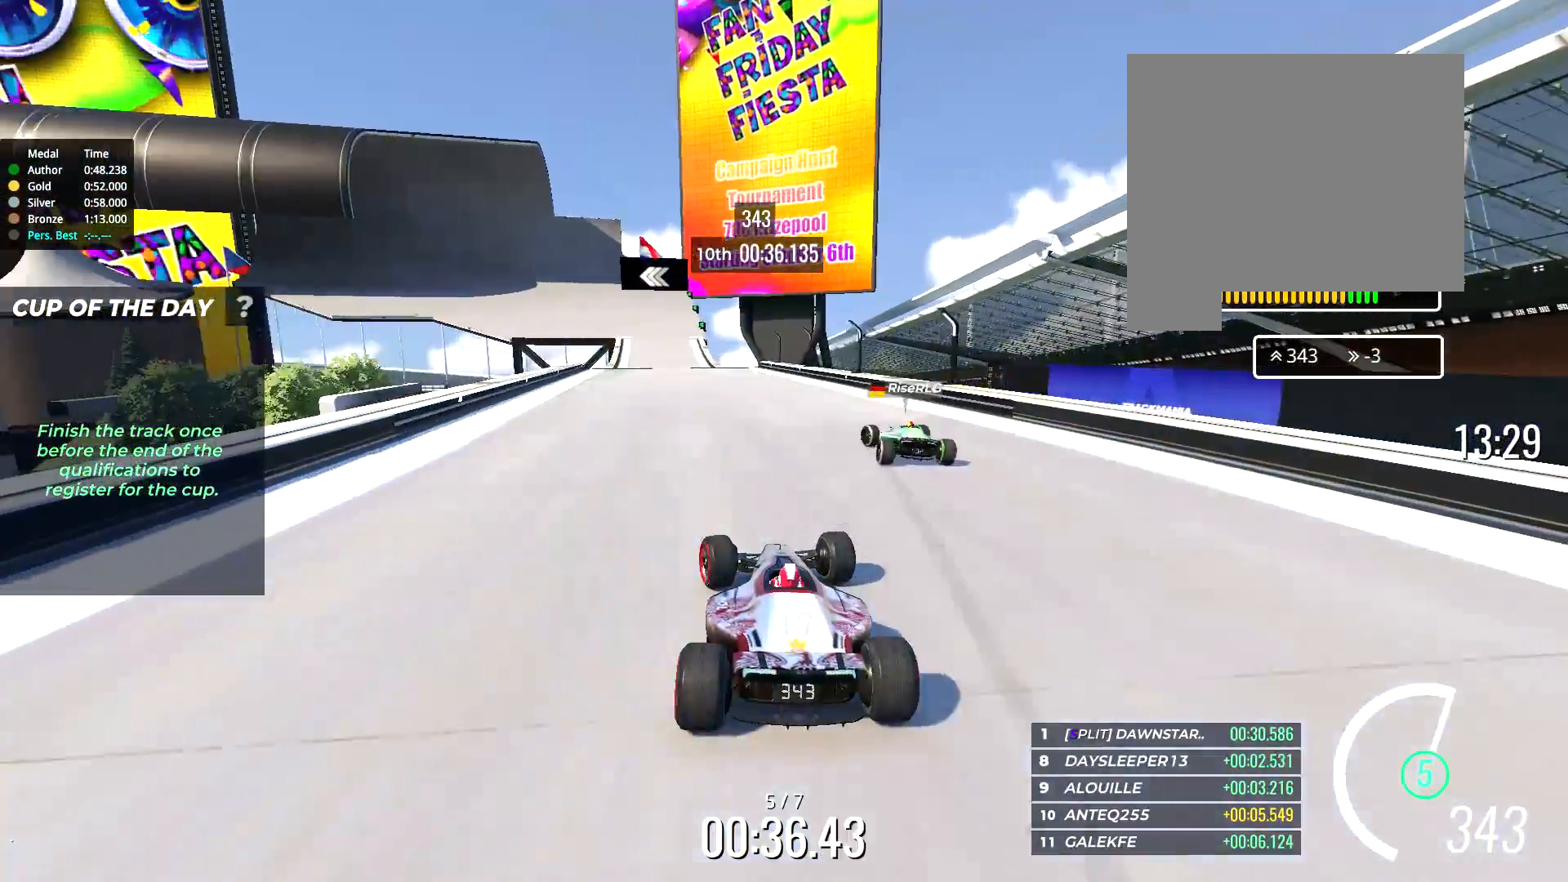
{"keys": ["up"], "events": []}
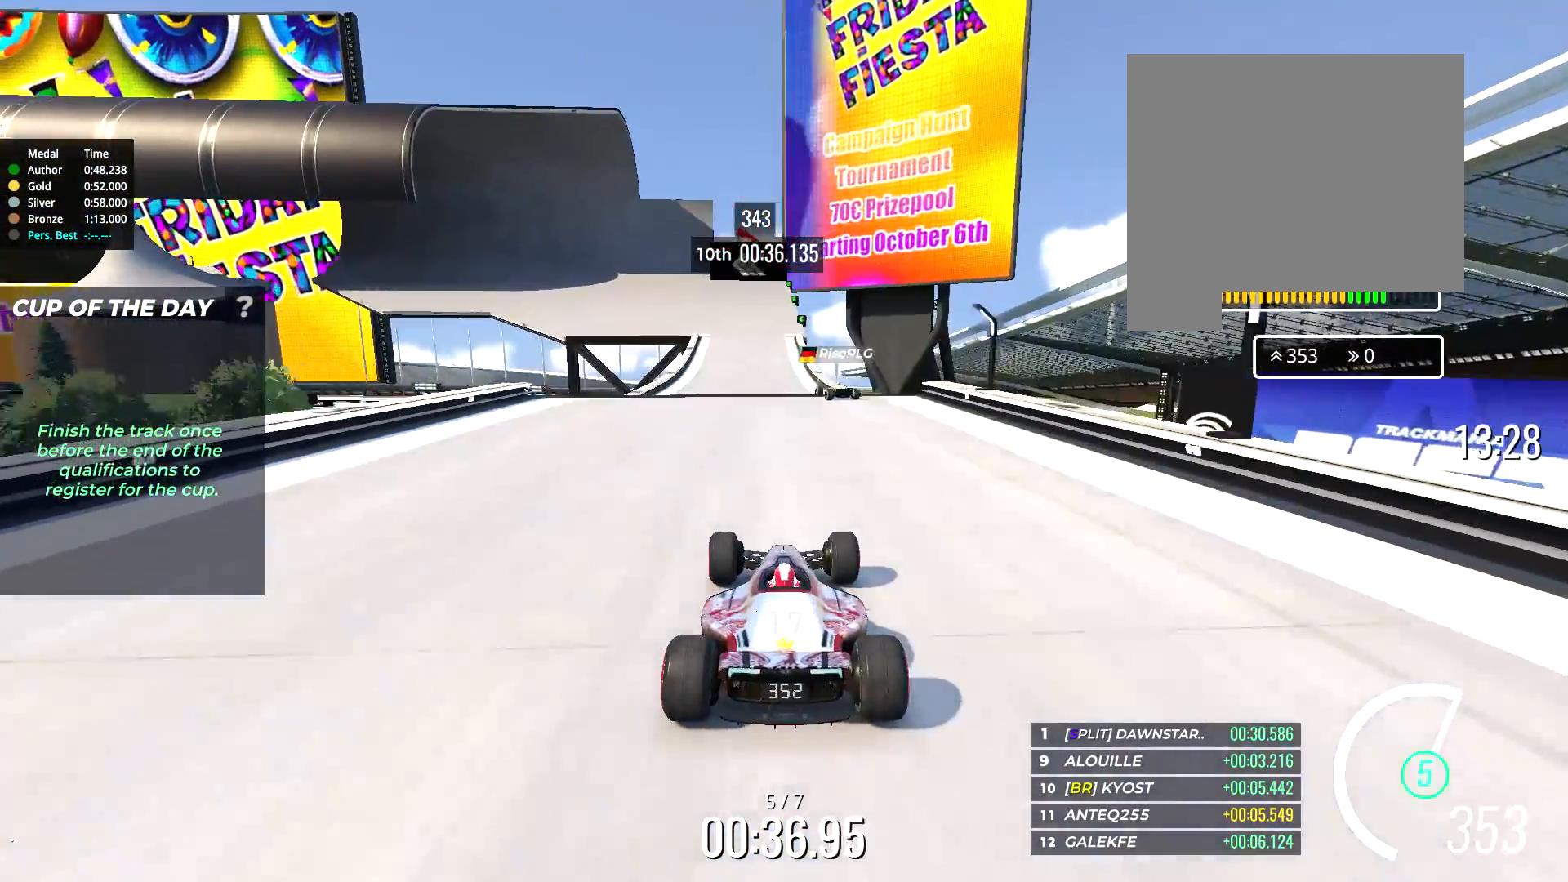
{"keys": ["left", "up"], "events": [[367, "left", "down"]]}
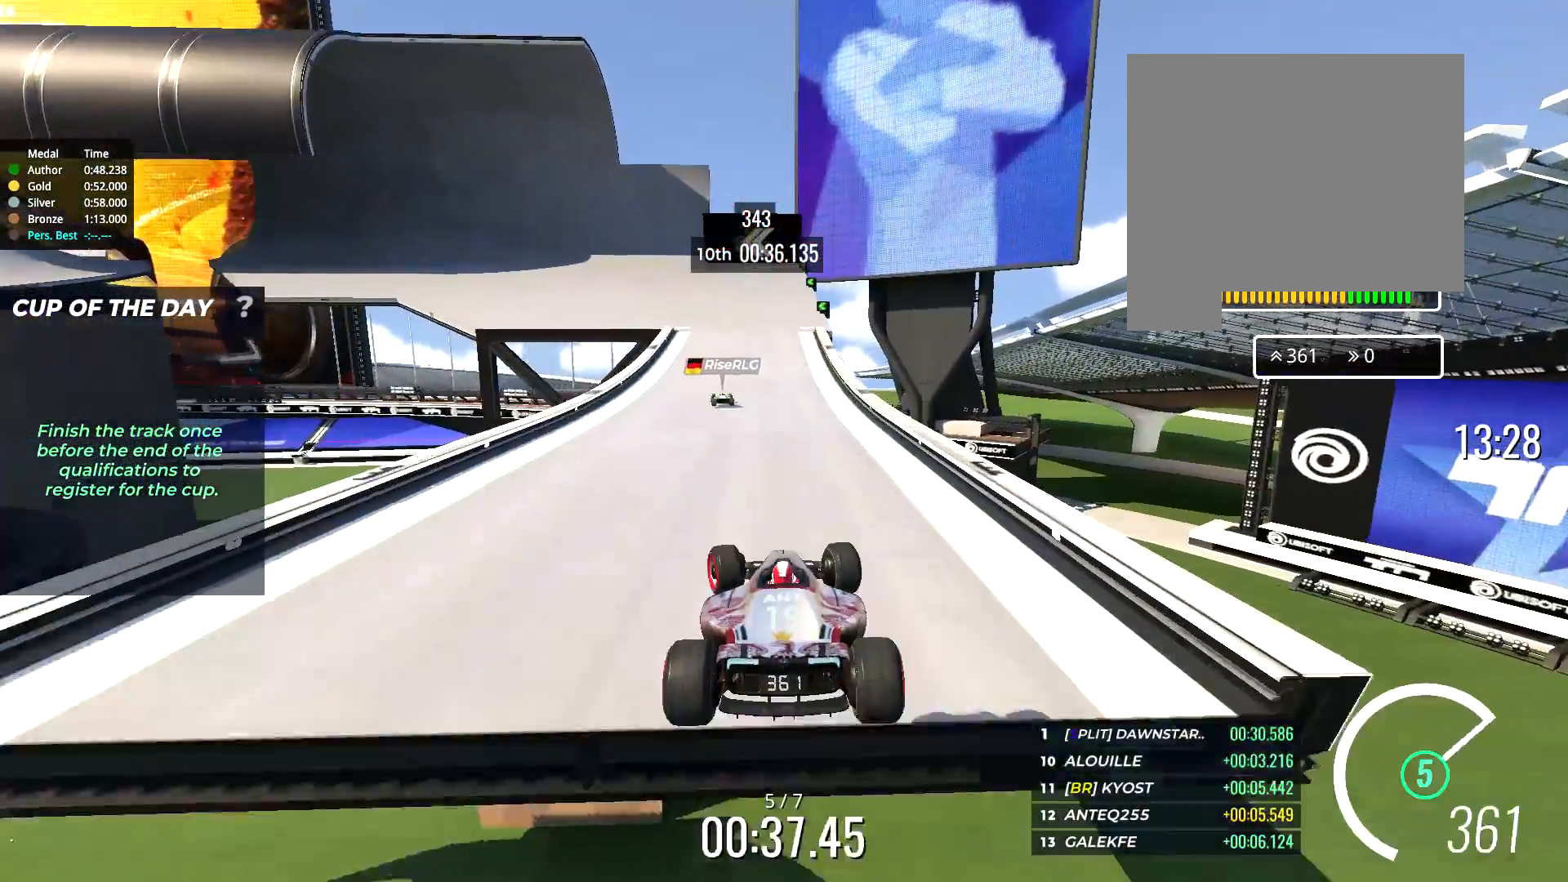
{"keys": ["left", "up"], "events": [[100, "left", "up"], [167, "left", "down"]]}
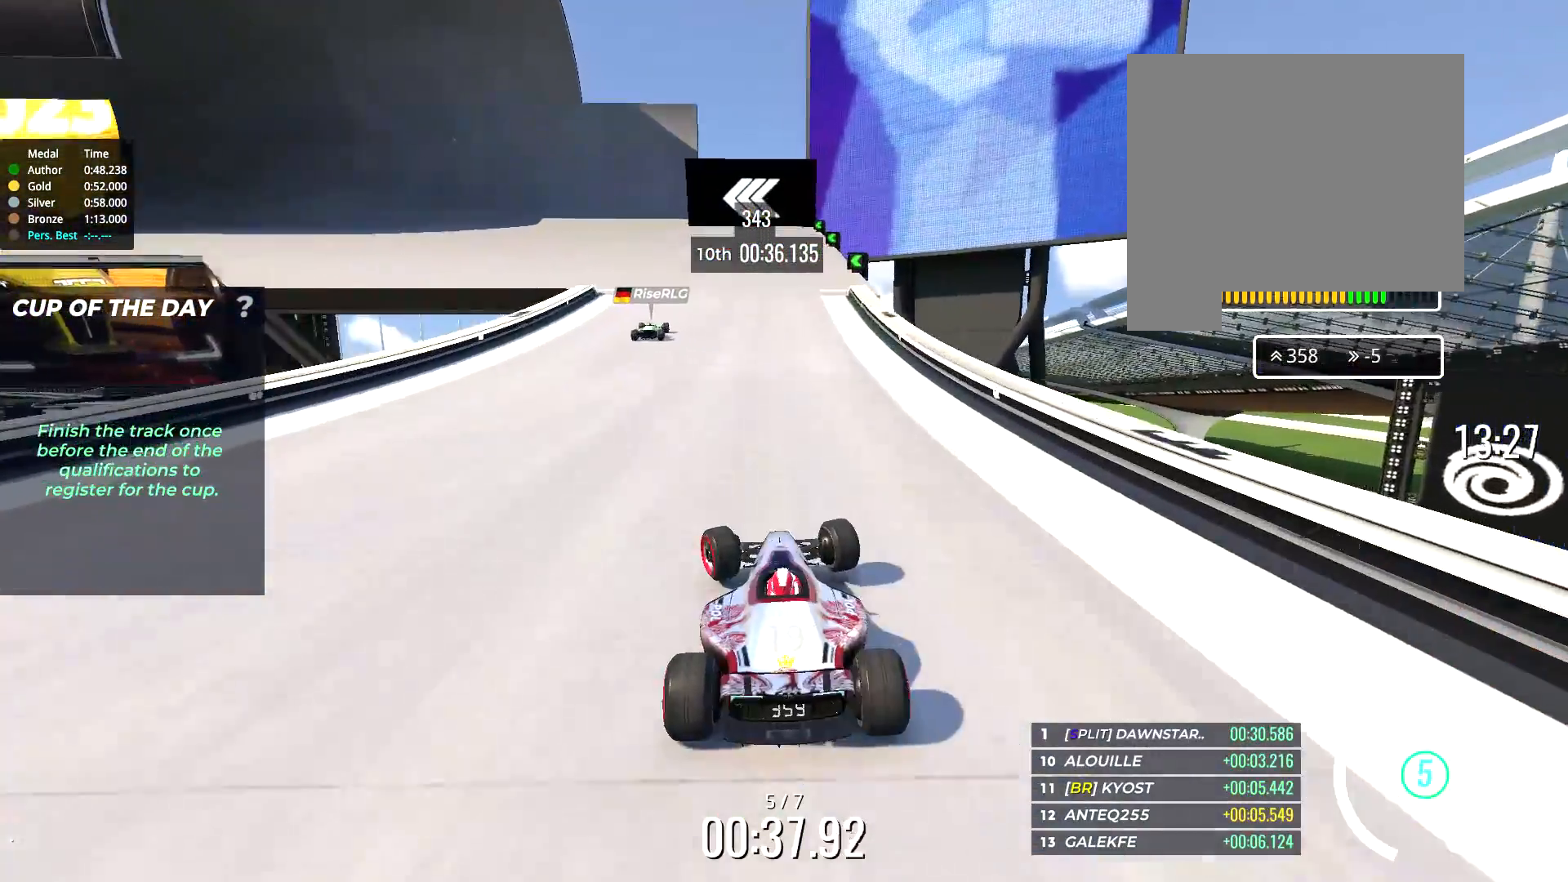
{"keys": ["left", "up"], "events": [[283, "left", "up"], [450, "left", "down"]]}
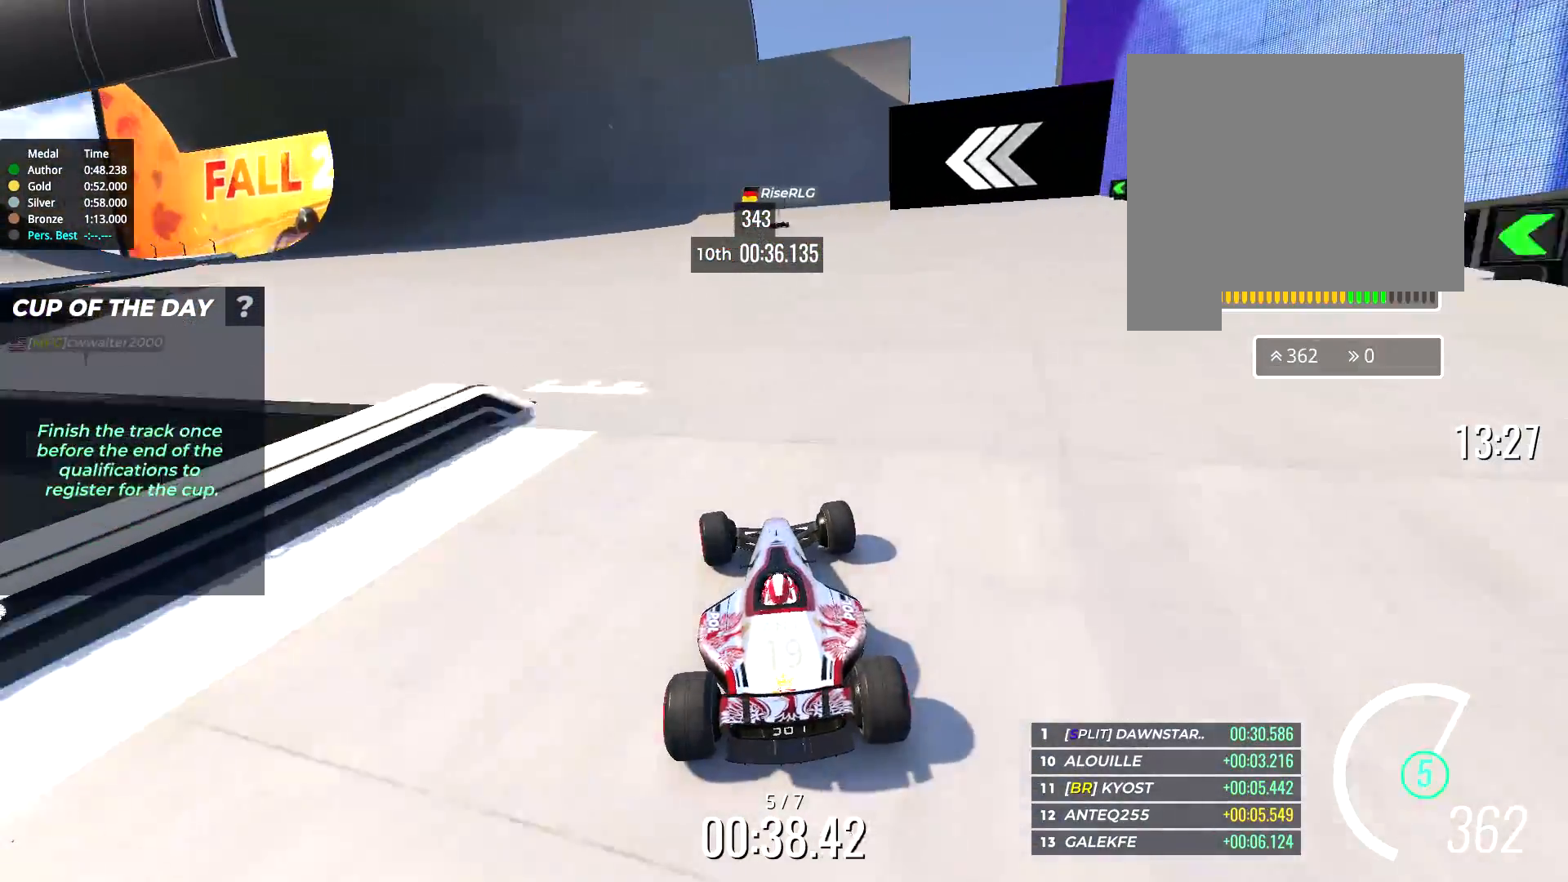
{"keys": ["left", "up"], "events": [[67, "left", "up"], [167, "left", "down"], [233, "left", "up"], [467, "left", "down"]]}
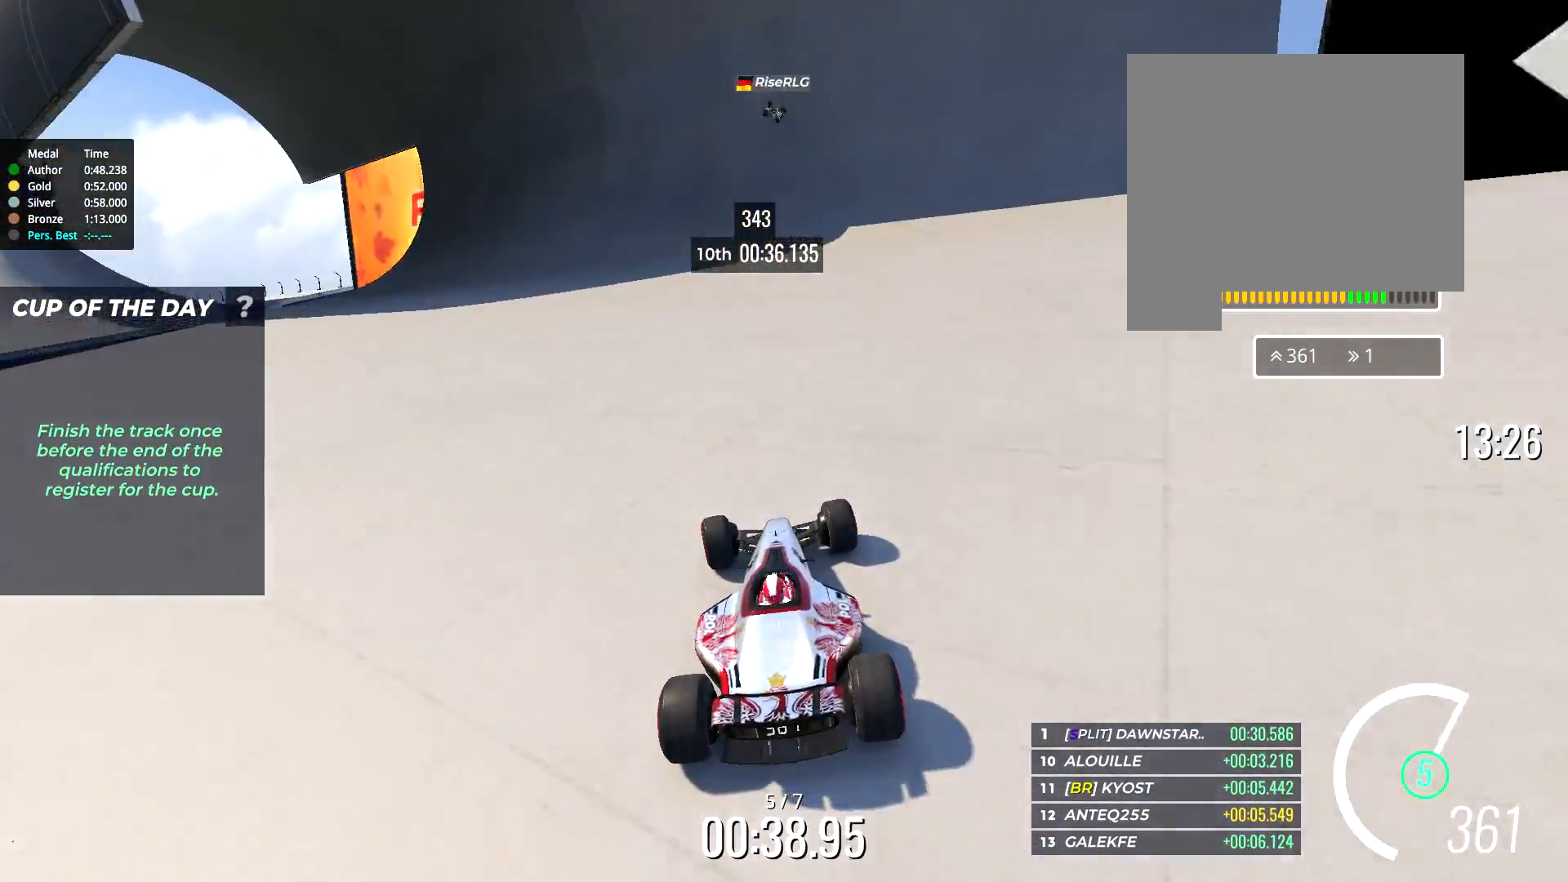
{"keys": ["up"], "events": [[33, "left", "up"], [167, "left", "down"], [300, "left", "up"], [400, "left", "down"], [467, "left", "up"]]}
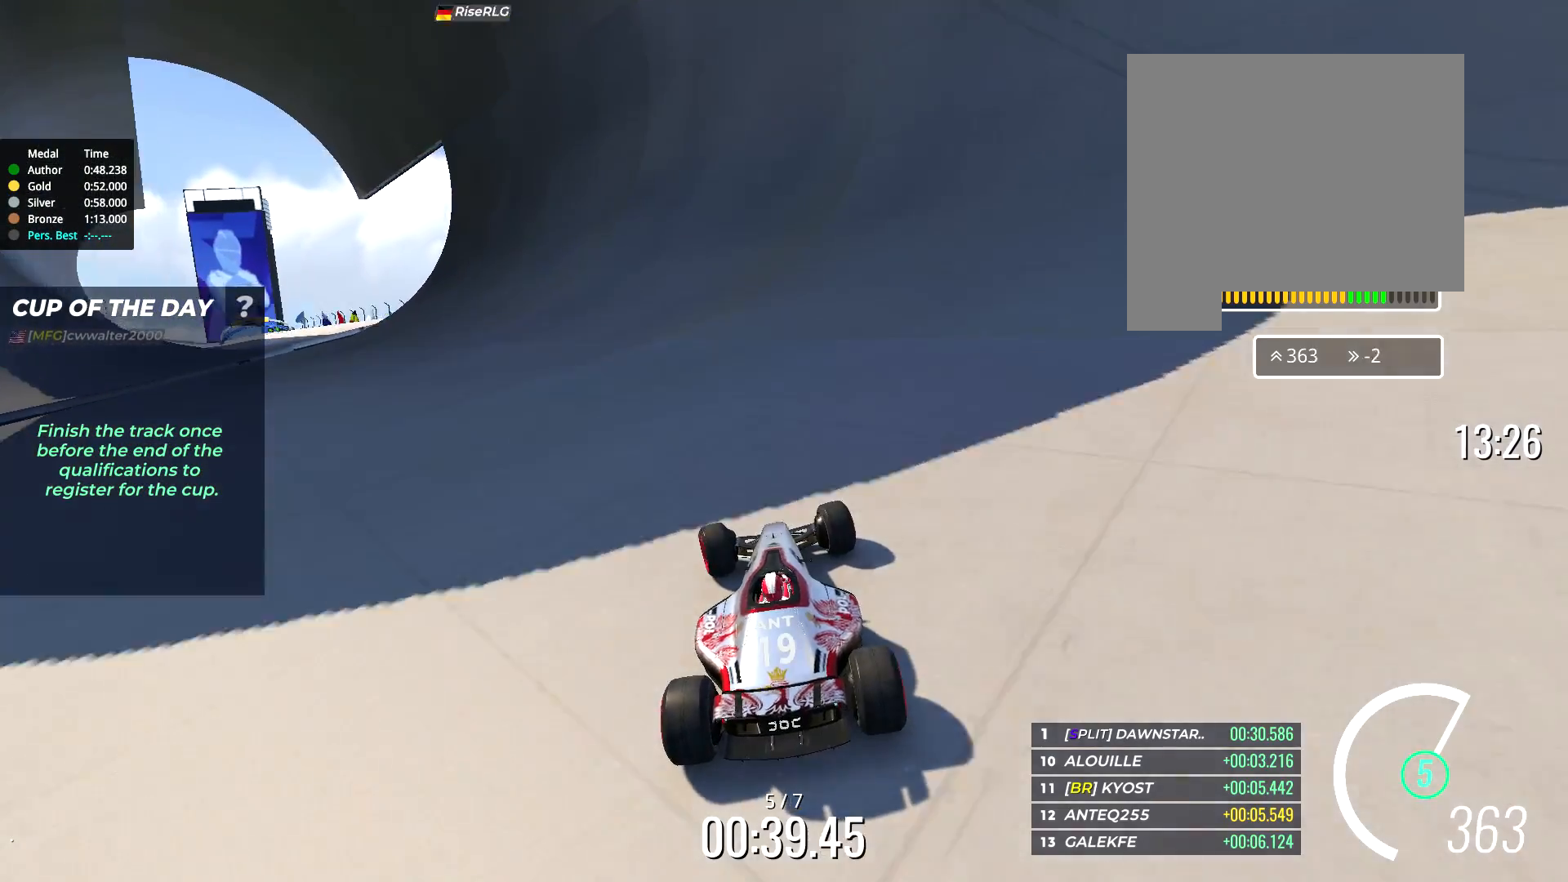
{"keys": ["up"], "events": []}